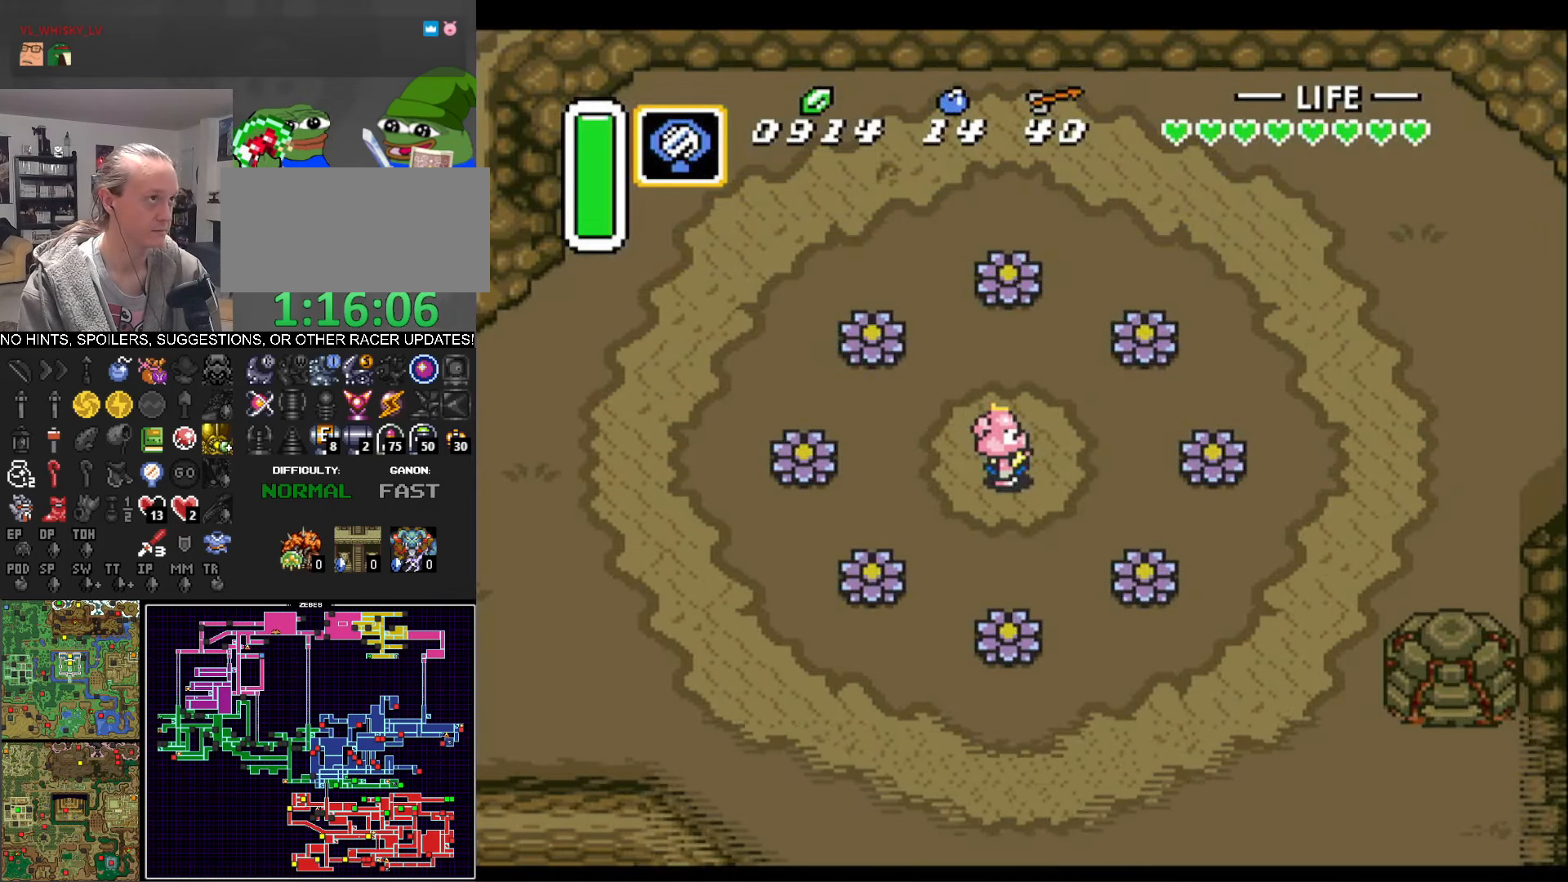
Gameplay with a controller (Nintendo layout); each line is a JSON object with the inputs held at the frame after it. "events" lists button and stick changes between this image and that frame as [ms after this image, input, new state], when the widget could be followed in between. Not read: L3 R3.
{"buttons": ["DPAD_LEFT"], "events": []}
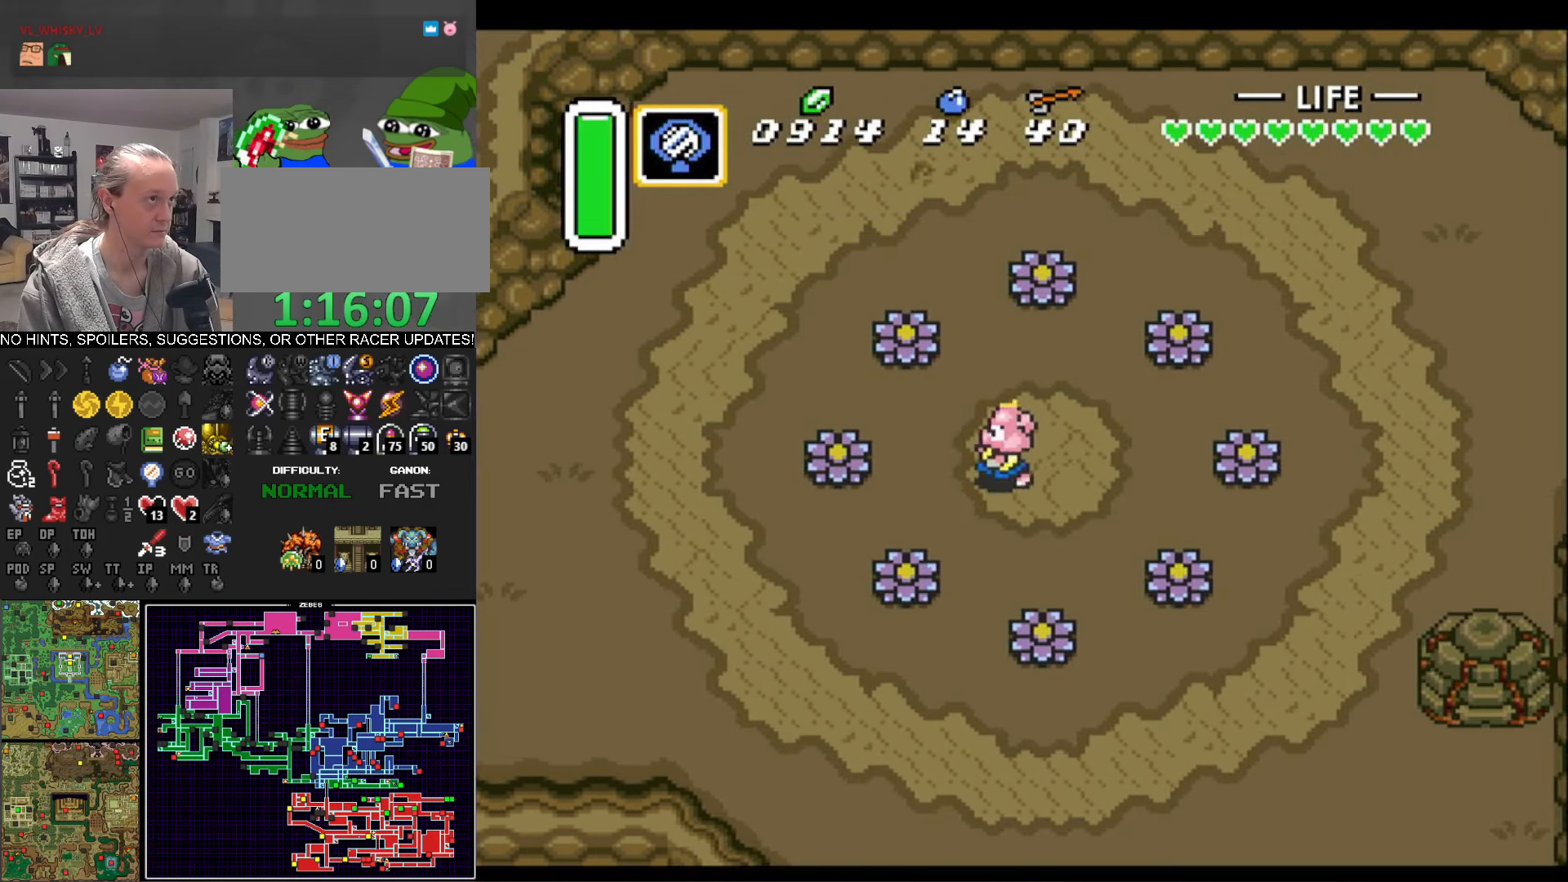
{"buttons": ["A"], "events": [[83, "A", "down"], [117, "DPAD_LEFT", "up"]]}
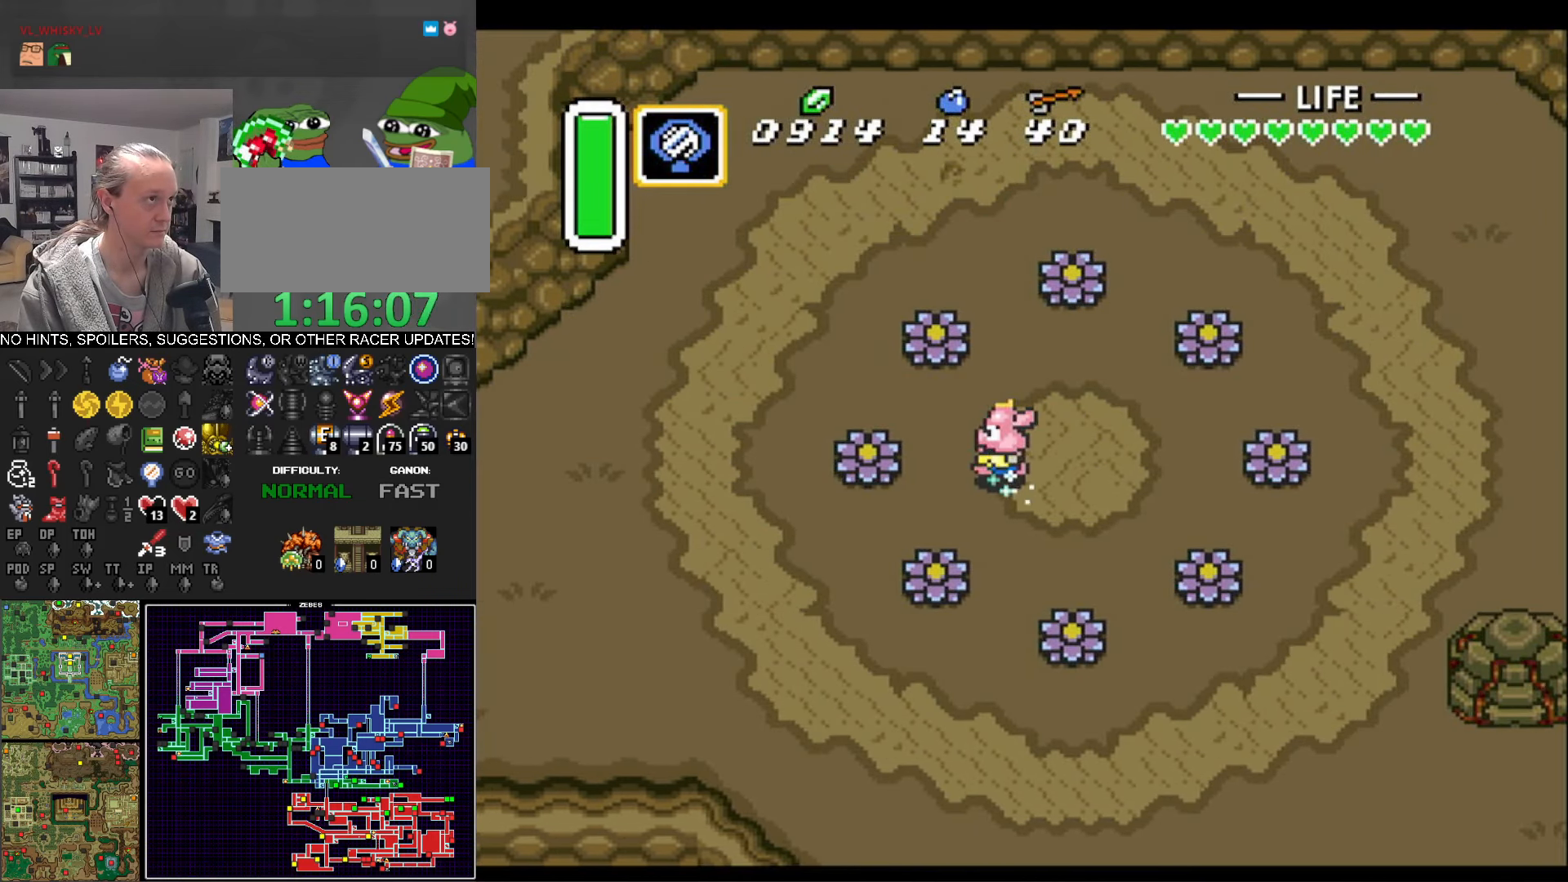
{"buttons": ["A"], "events": []}
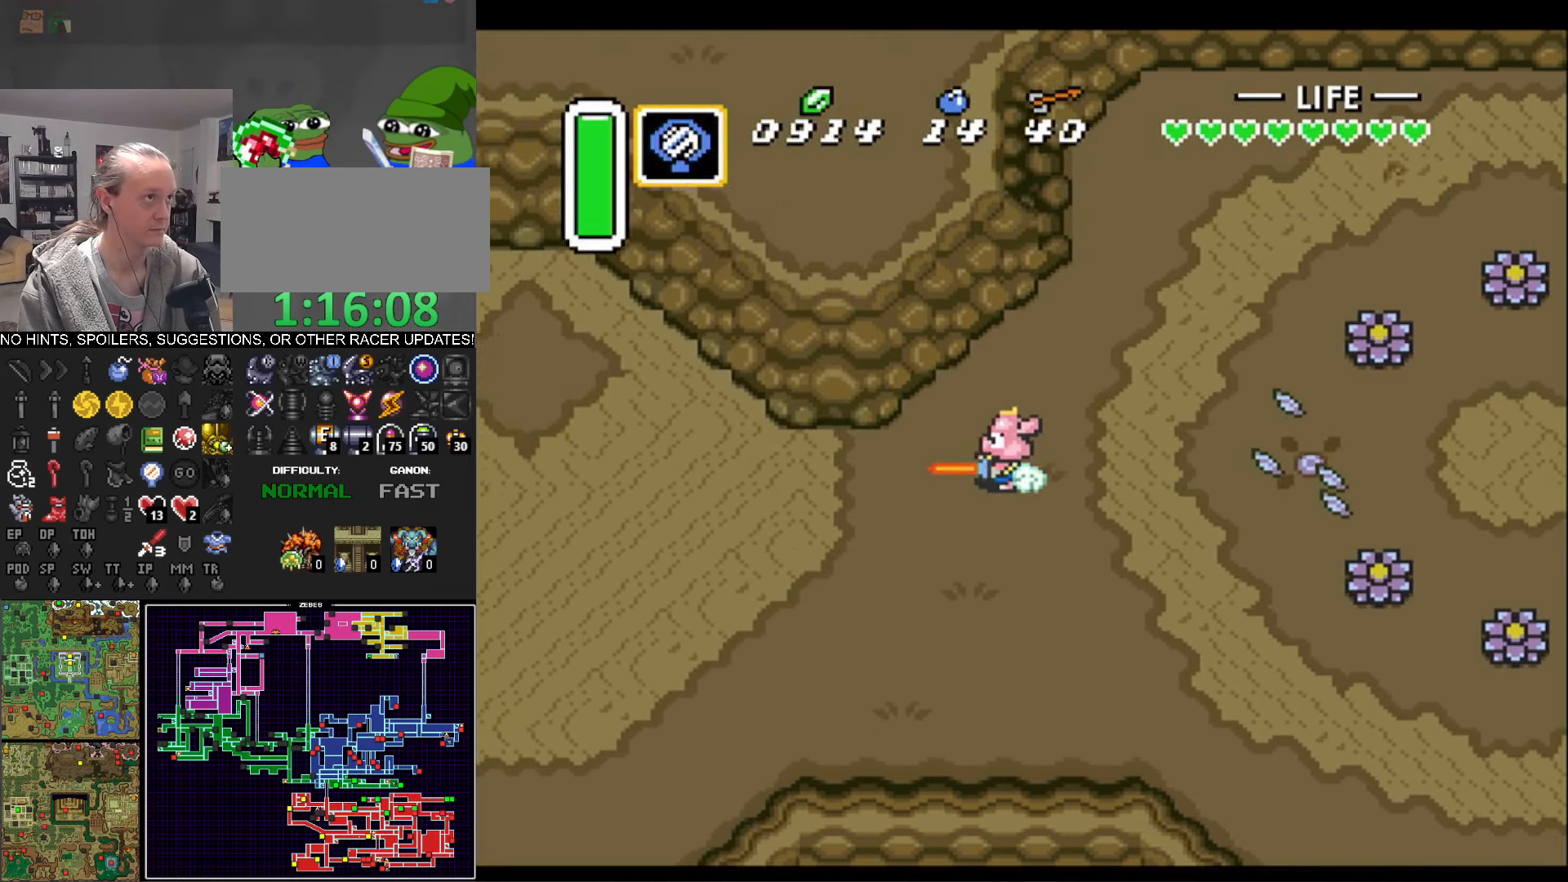
{"buttons": ["DPAD_UP"], "events": [[250, "A", "up"], [433, "DPAD_UP", "down"]]}
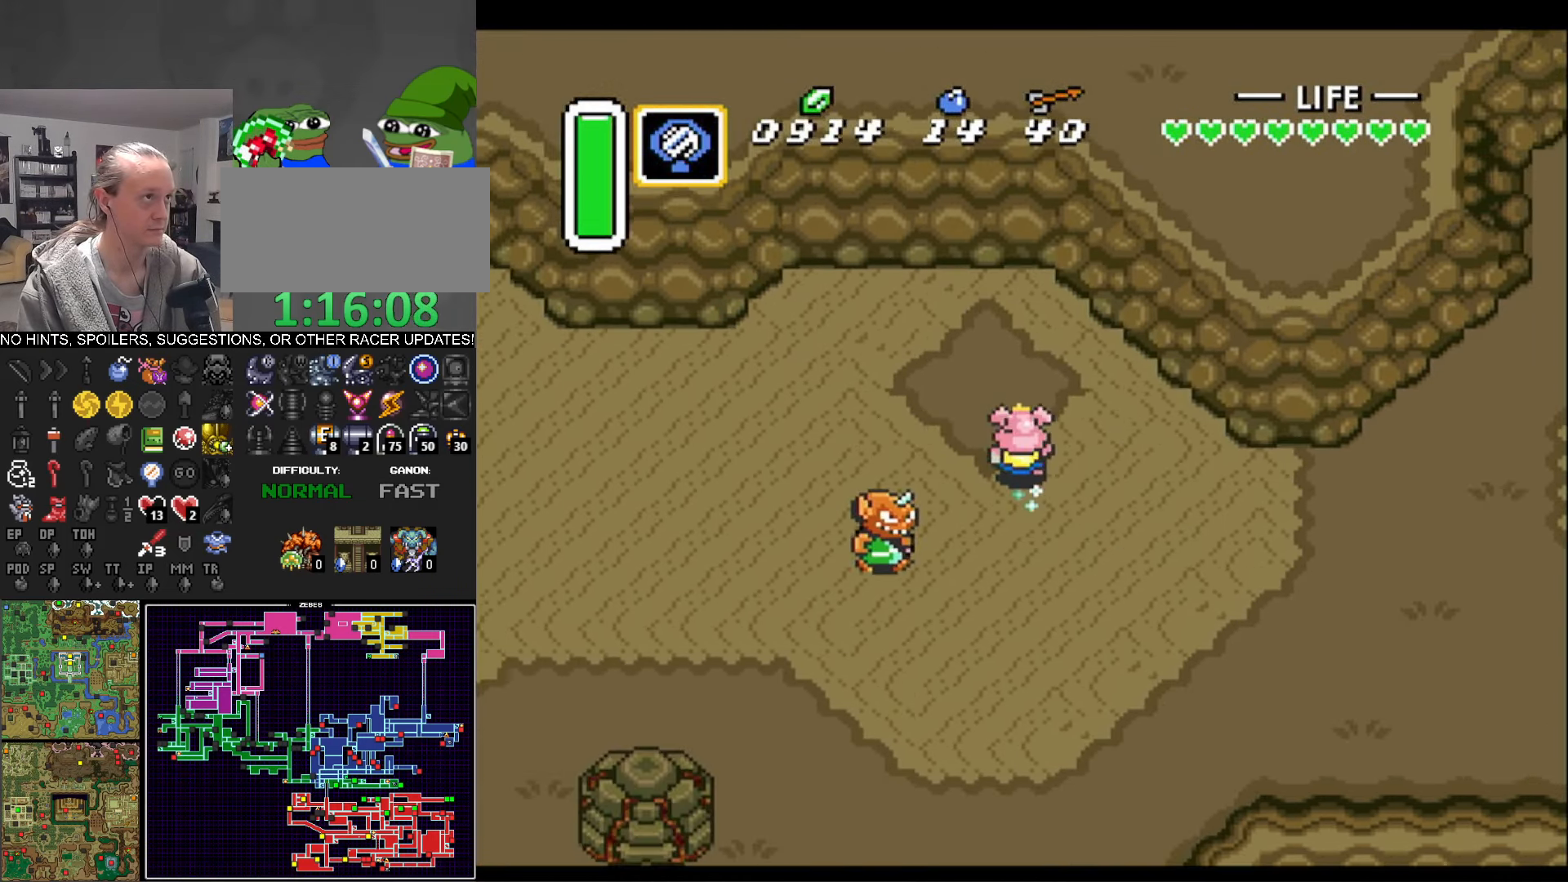
{"buttons": ["DPAD_UP"], "events": [[150, "DPAD_LEFT", "down"], [284, "DPAD_LEFT", "up"], [284, "Y", "down"], [384, "Y", "up"]]}
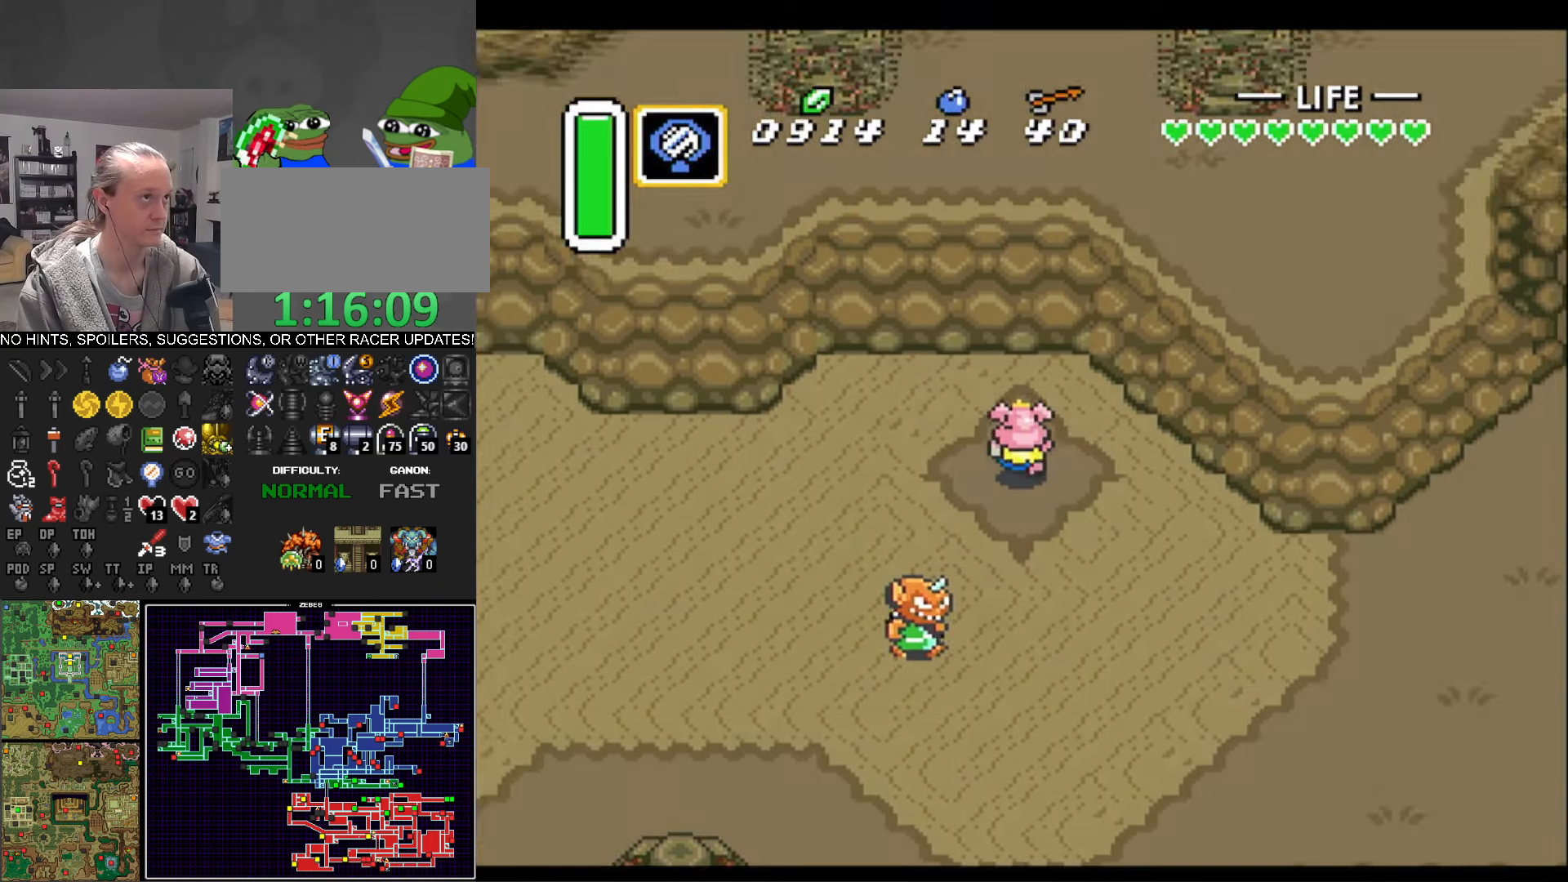
{"buttons": ["DPAD_UP"], "events": []}
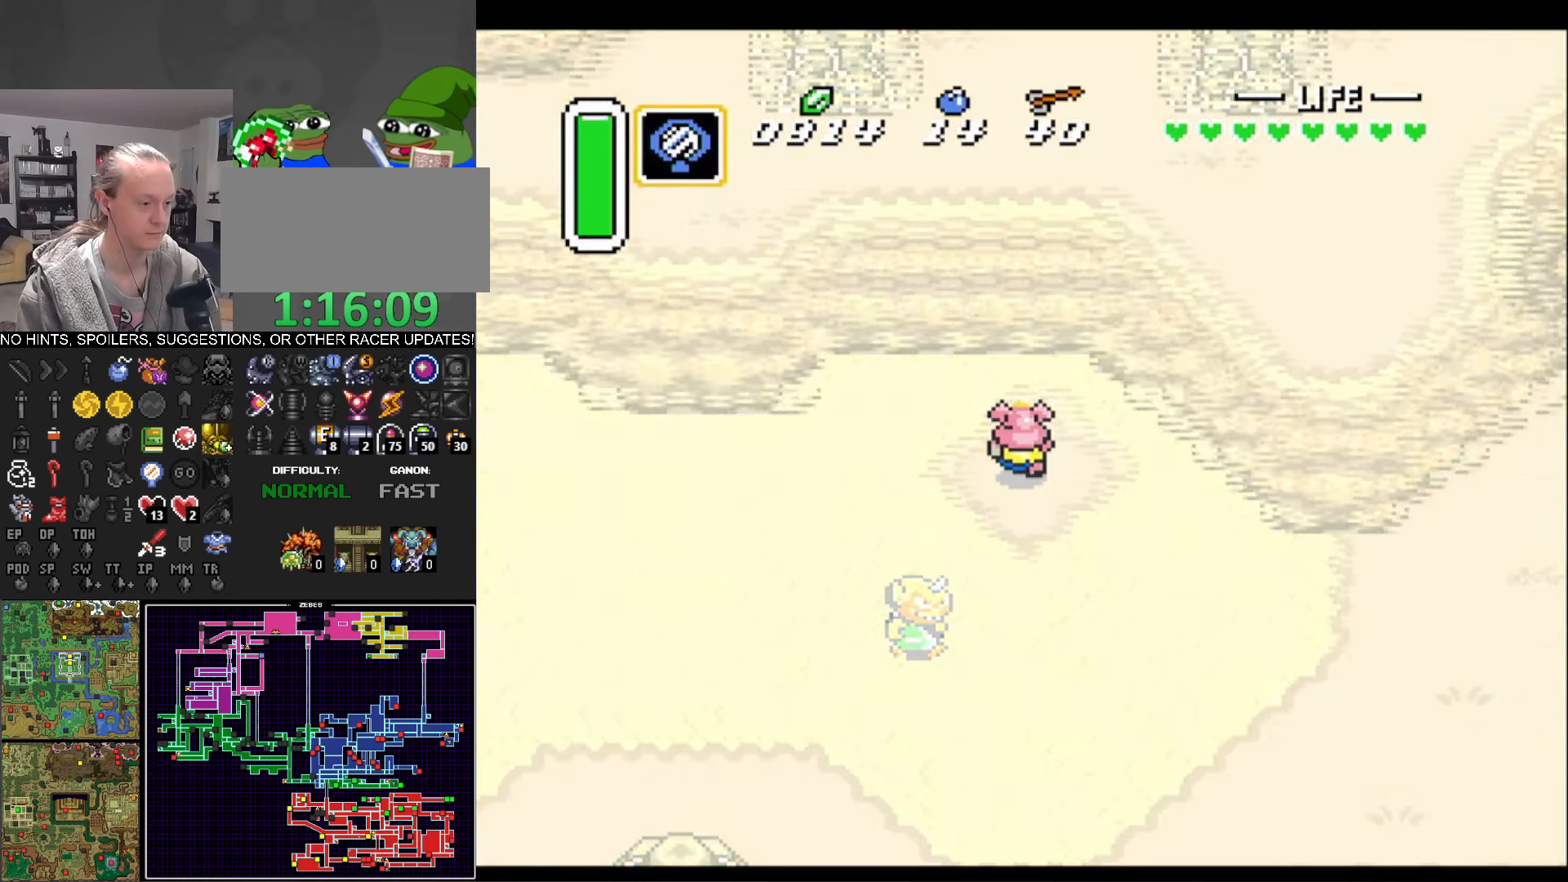
{"buttons": ["DPAD_UP"], "events": []}
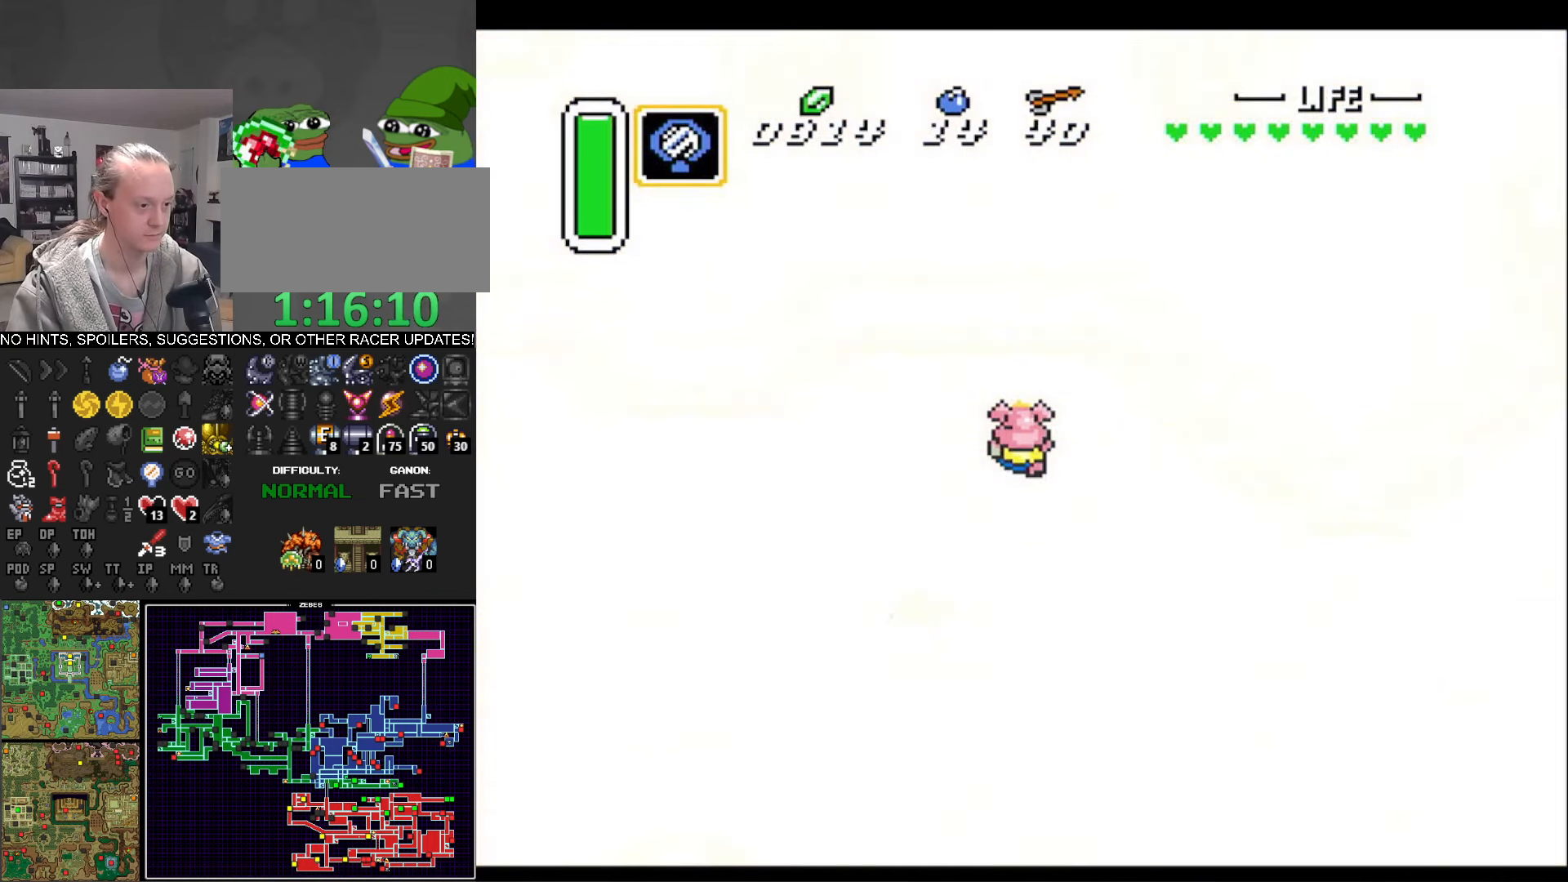
{"buttons": ["DPAD_UP"], "events": []}
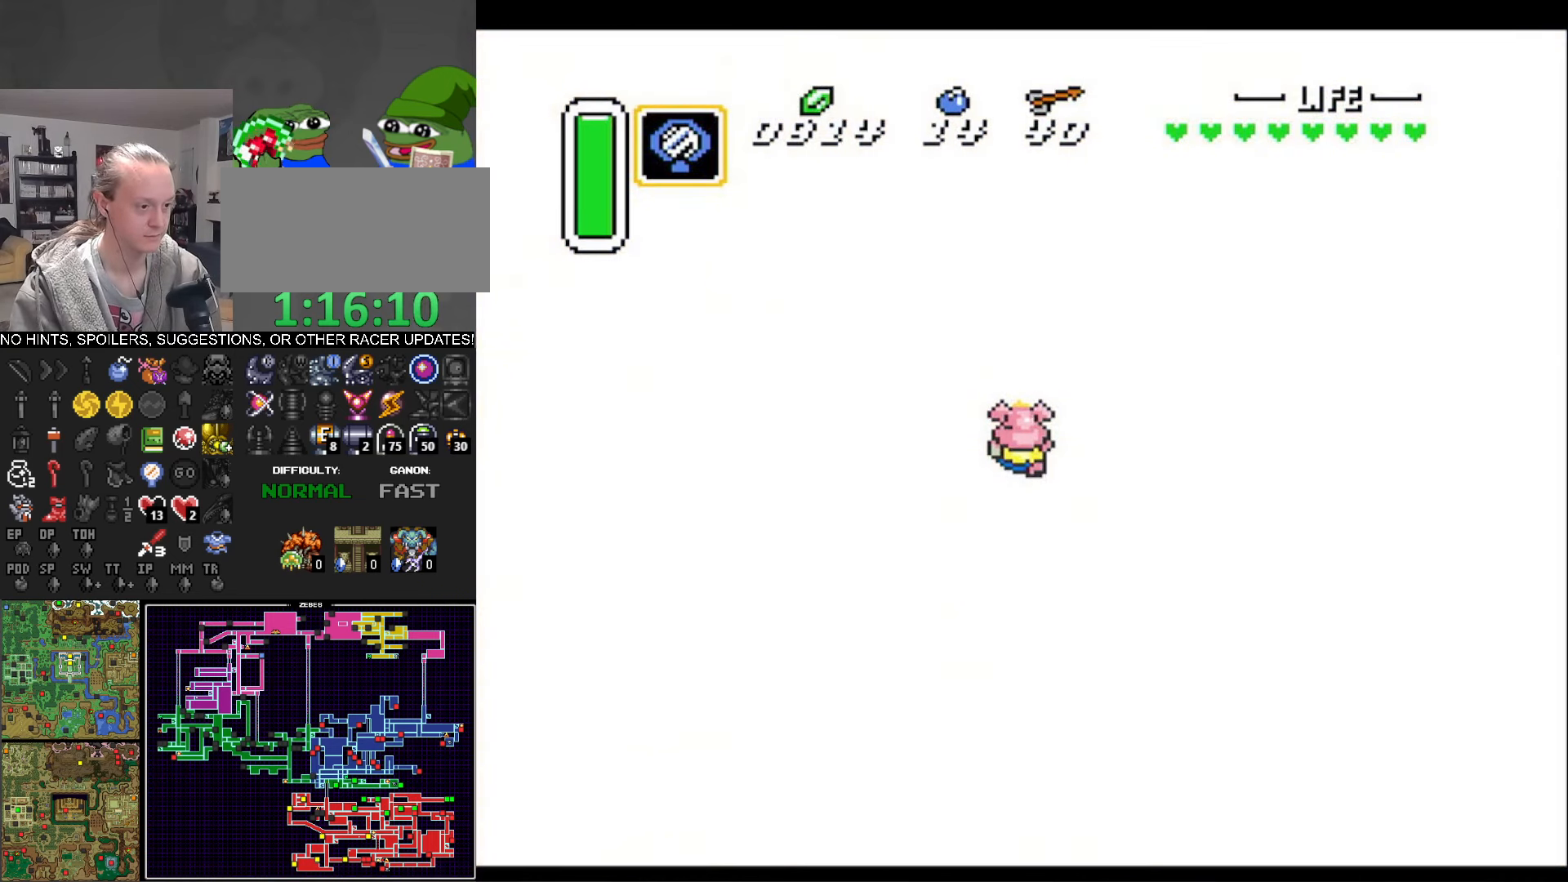
{"buttons": ["DPAD_UP"], "events": [[17, "DPAD_RIGHT", "down"], [117, "DPAD_RIGHT", "up"]]}
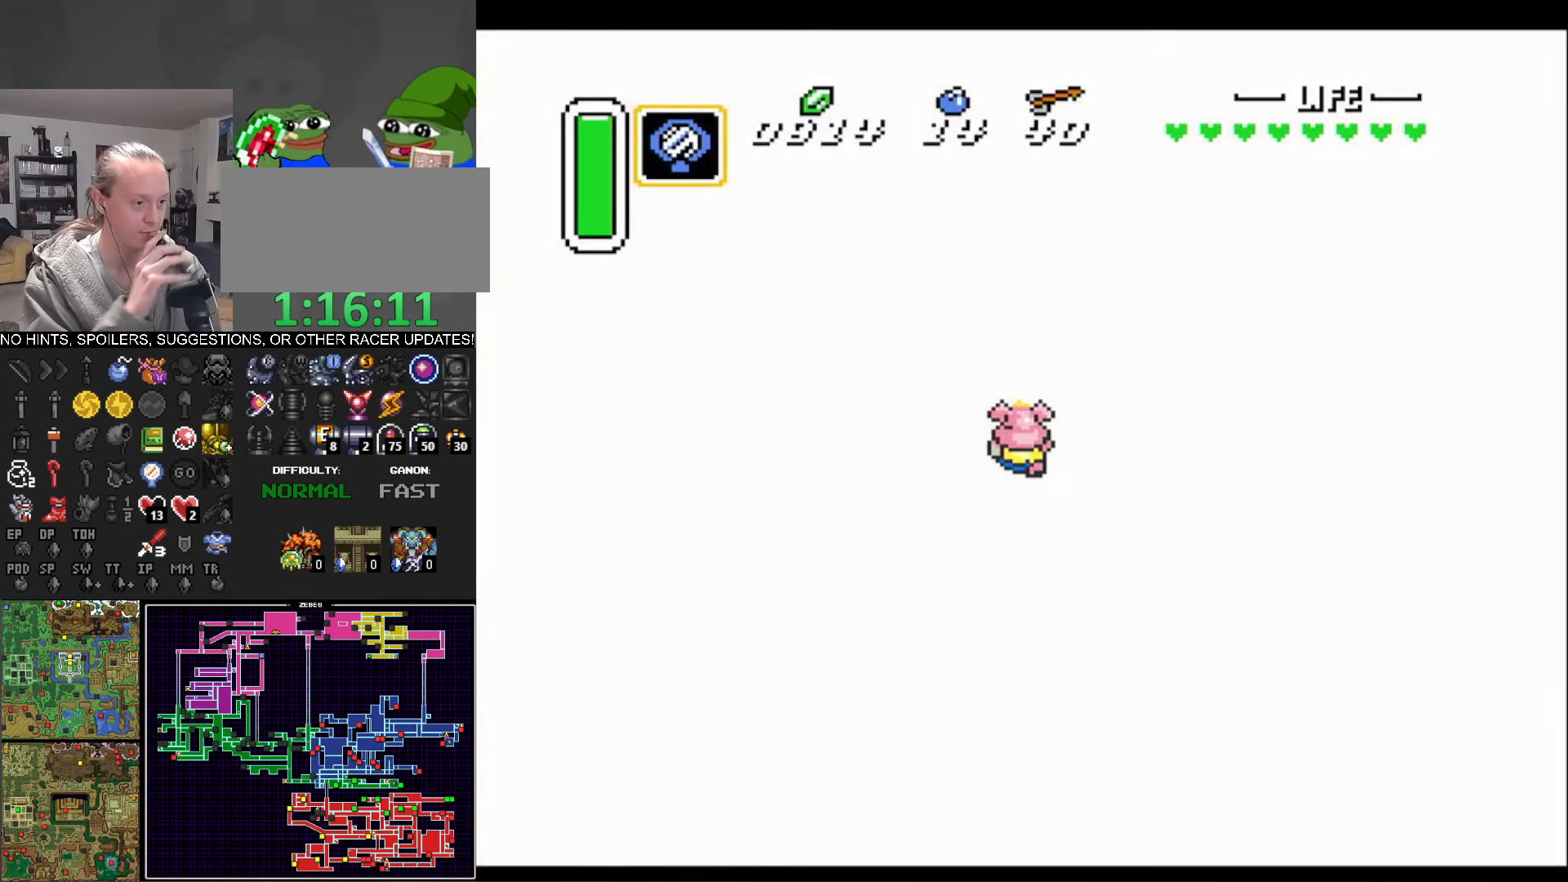
{"buttons": ["DPAD_UP"], "events": []}
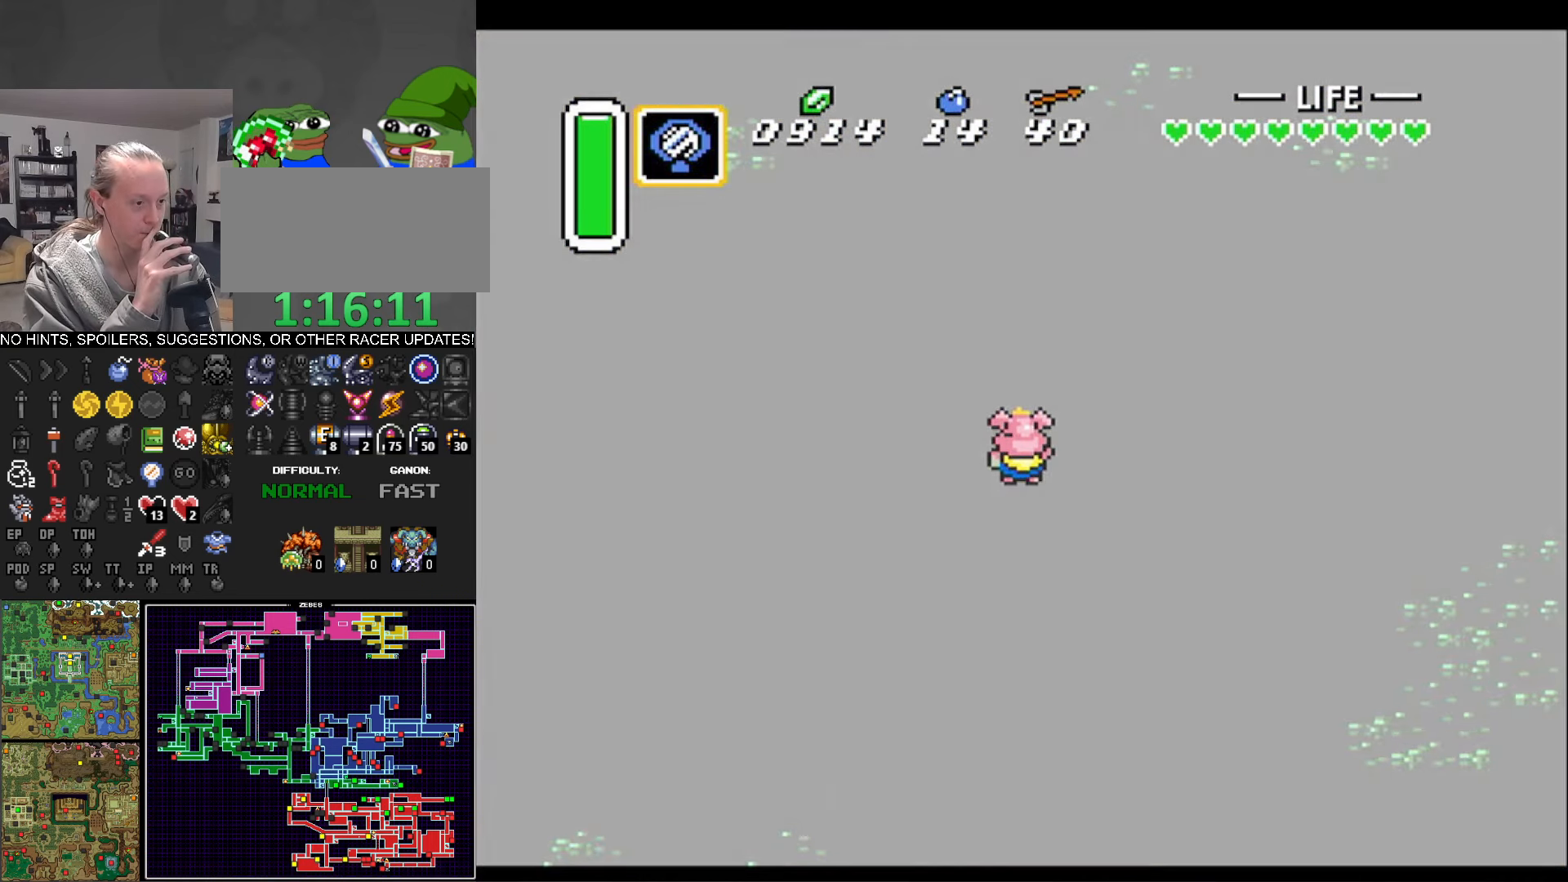
{"buttons": ["DPAD_UP"], "events": []}
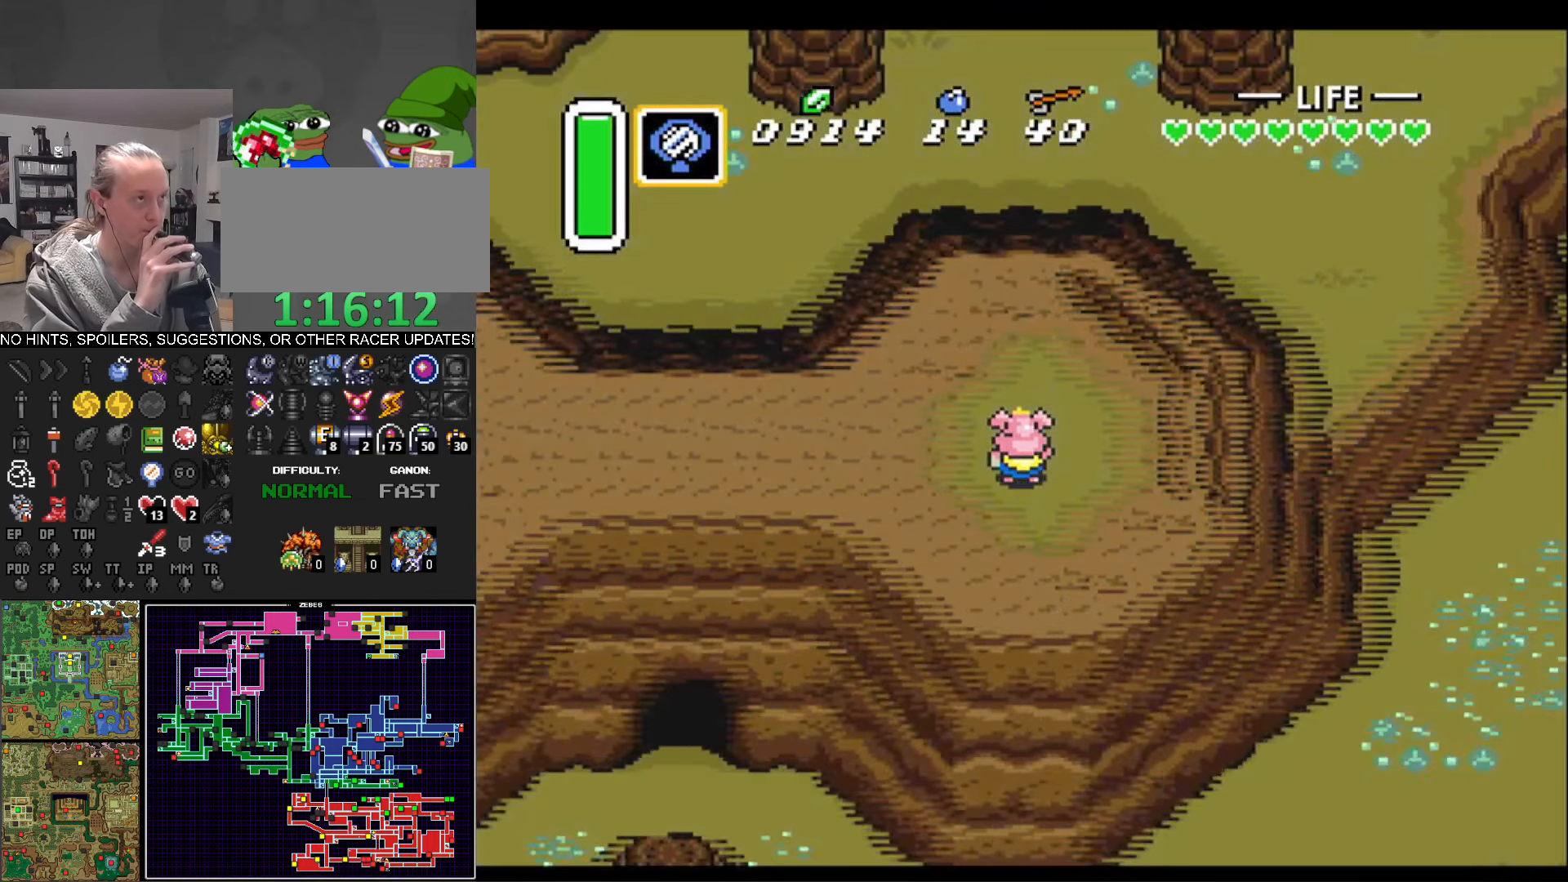
{"buttons": ["DPAD_UP"], "events": [[300, "L1", "down"], [367, "L1", "up"]]}
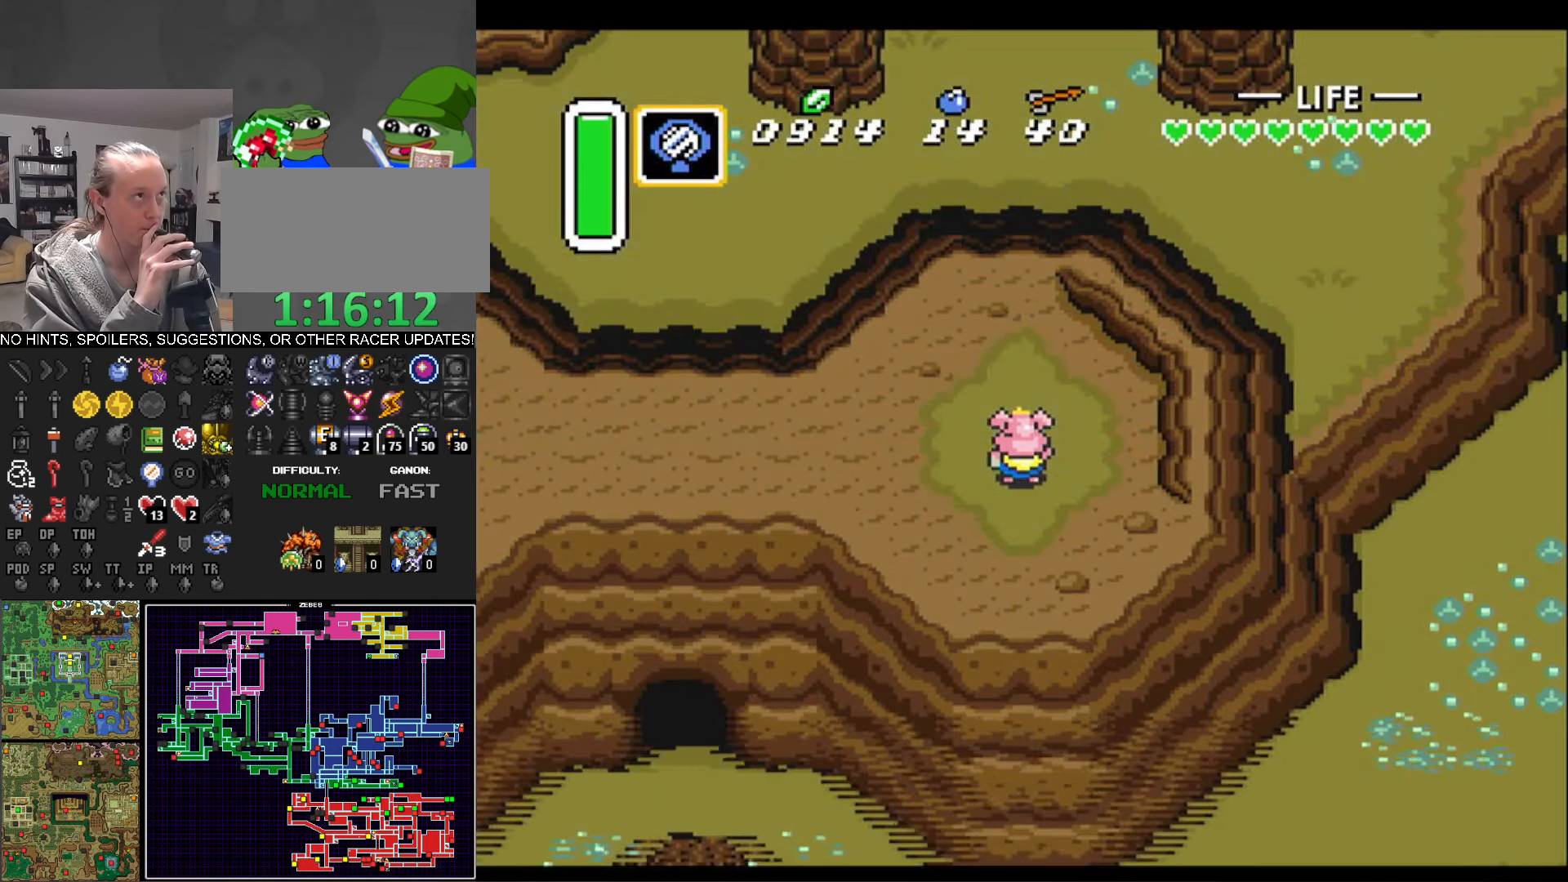
{"buttons": ["L1", "DPAD_UP"], "events": [[50, "L1", "down"], [134, "L1", "up"], [267, "L1", "down"], [334, "L1", "up"], [484, "L1", "down"]]}
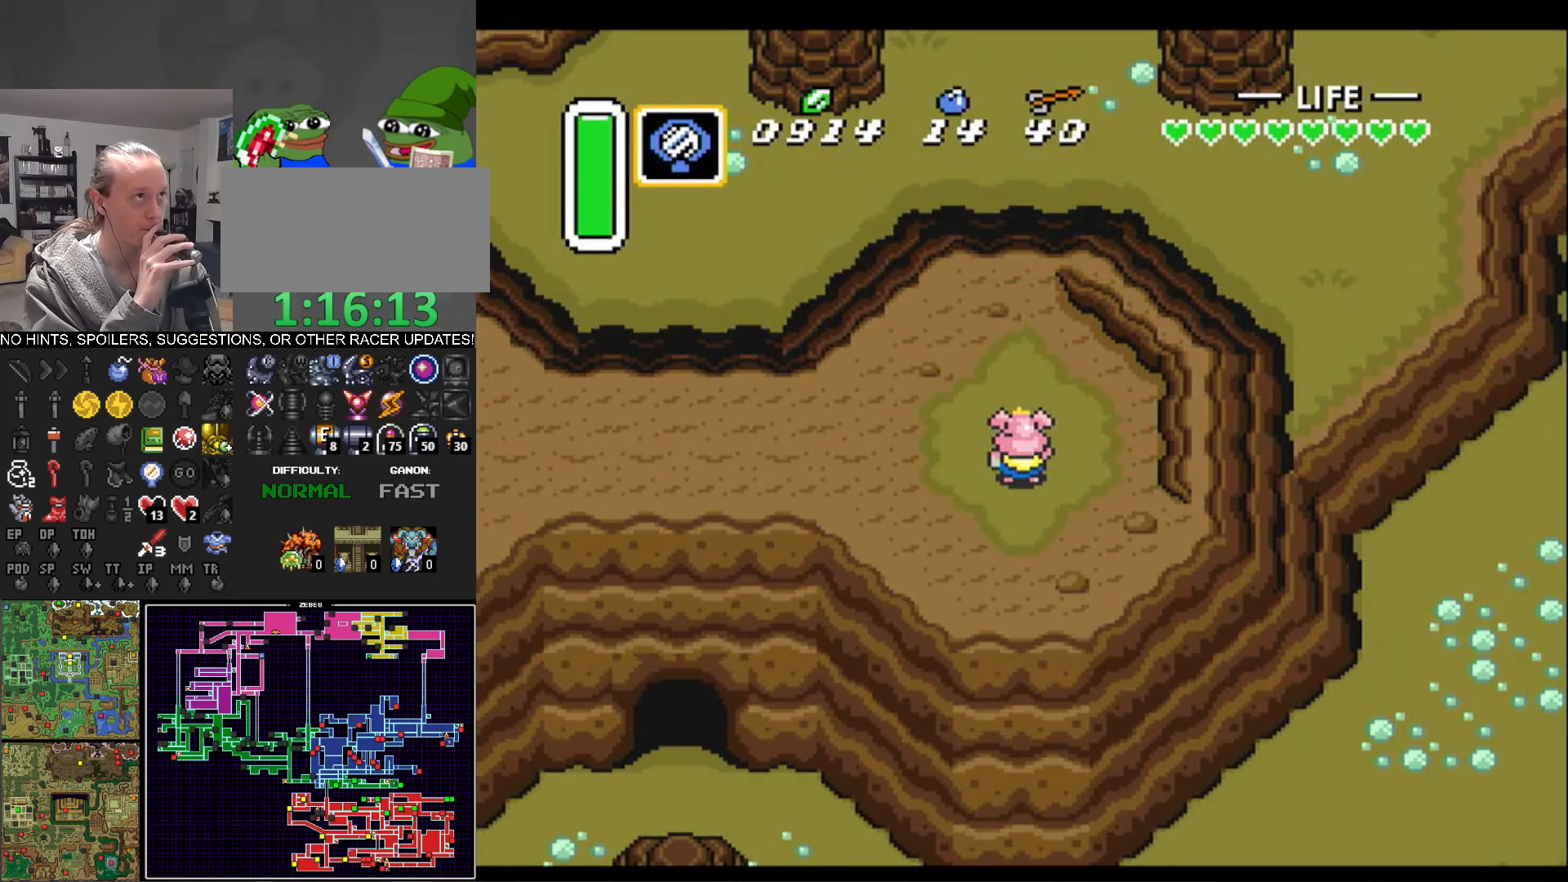
{"buttons": ["DPAD_UP"], "events": [[17, "L1", "up"], [167, "L1", "down"], [217, "L1", "up"], [350, "L1", "down"], [434, "L1", "up"]]}
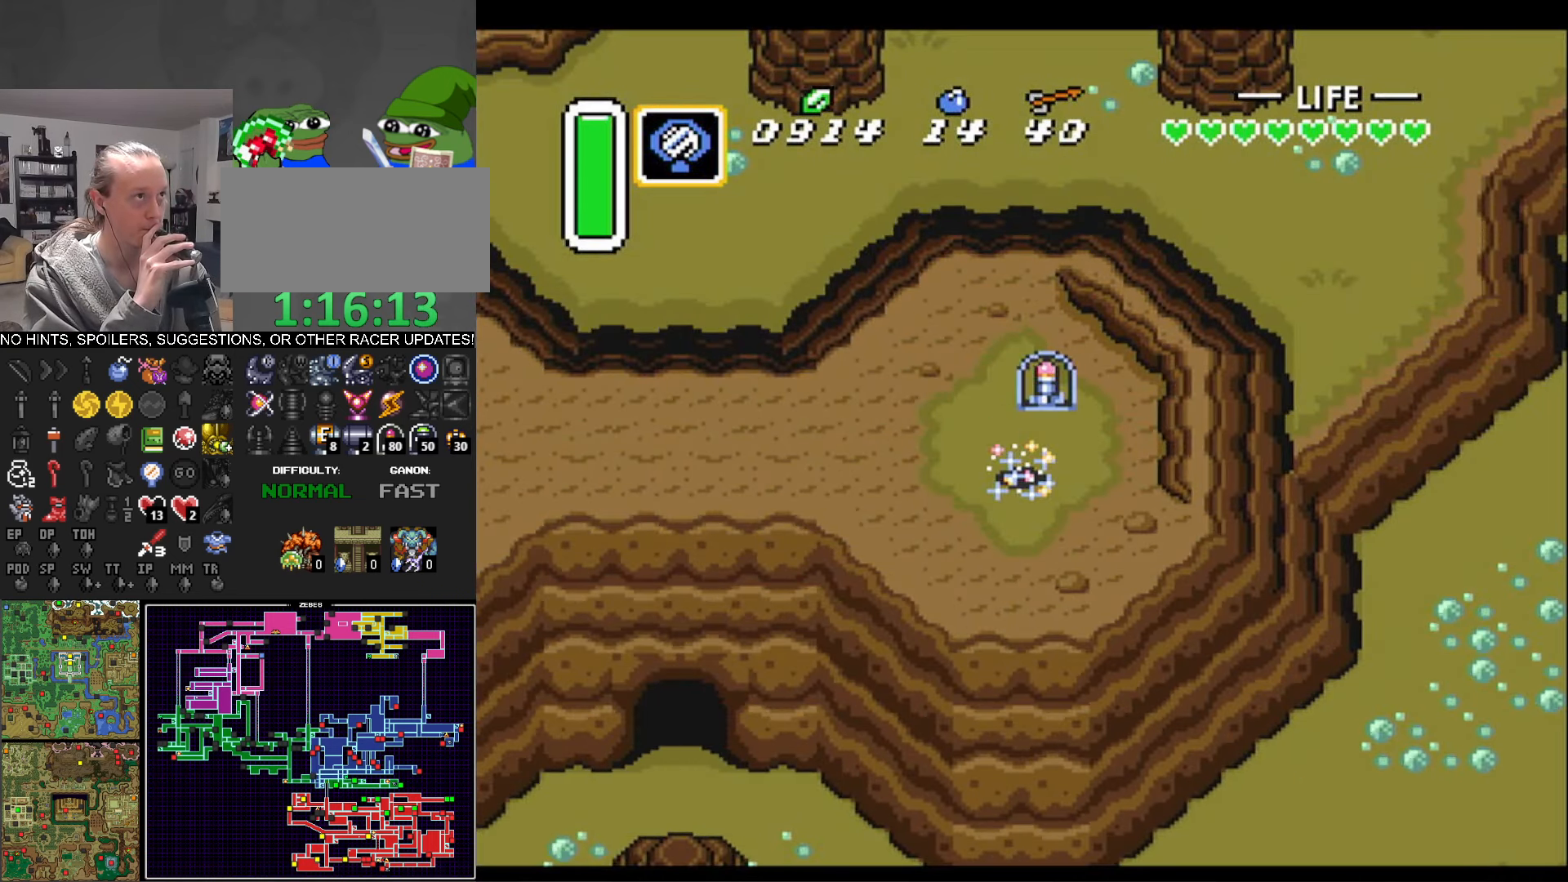
{"buttons": ["DPAD_UP"], "events": []}
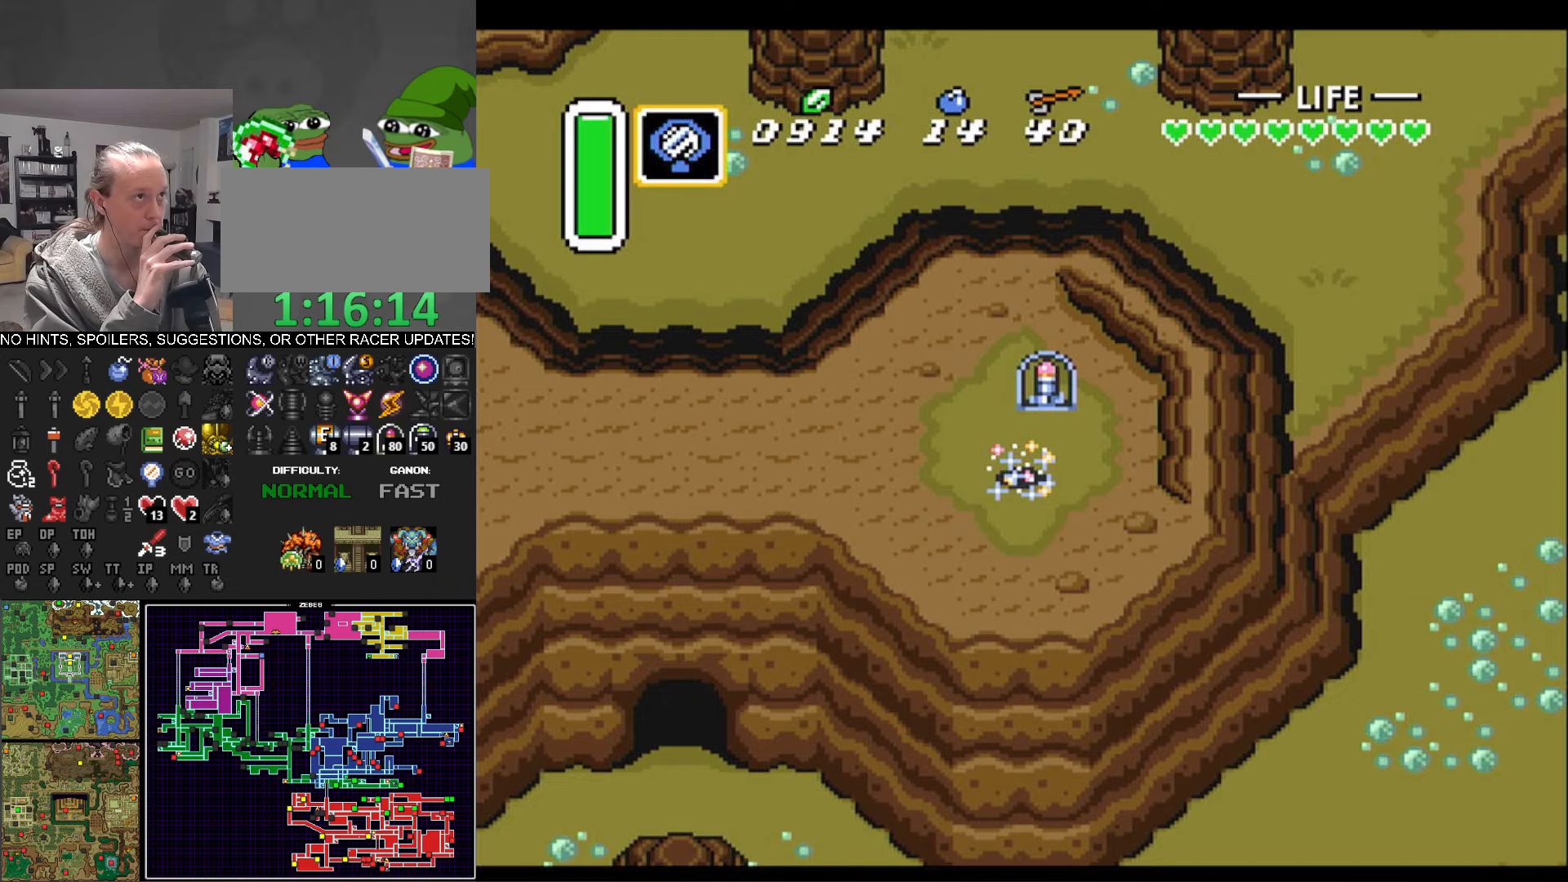
{"buttons": ["L1", "DPAD_UP"], "events": [[266, "L1", "down"], [350, "L1", "up"], [500, "L1", "down"]]}
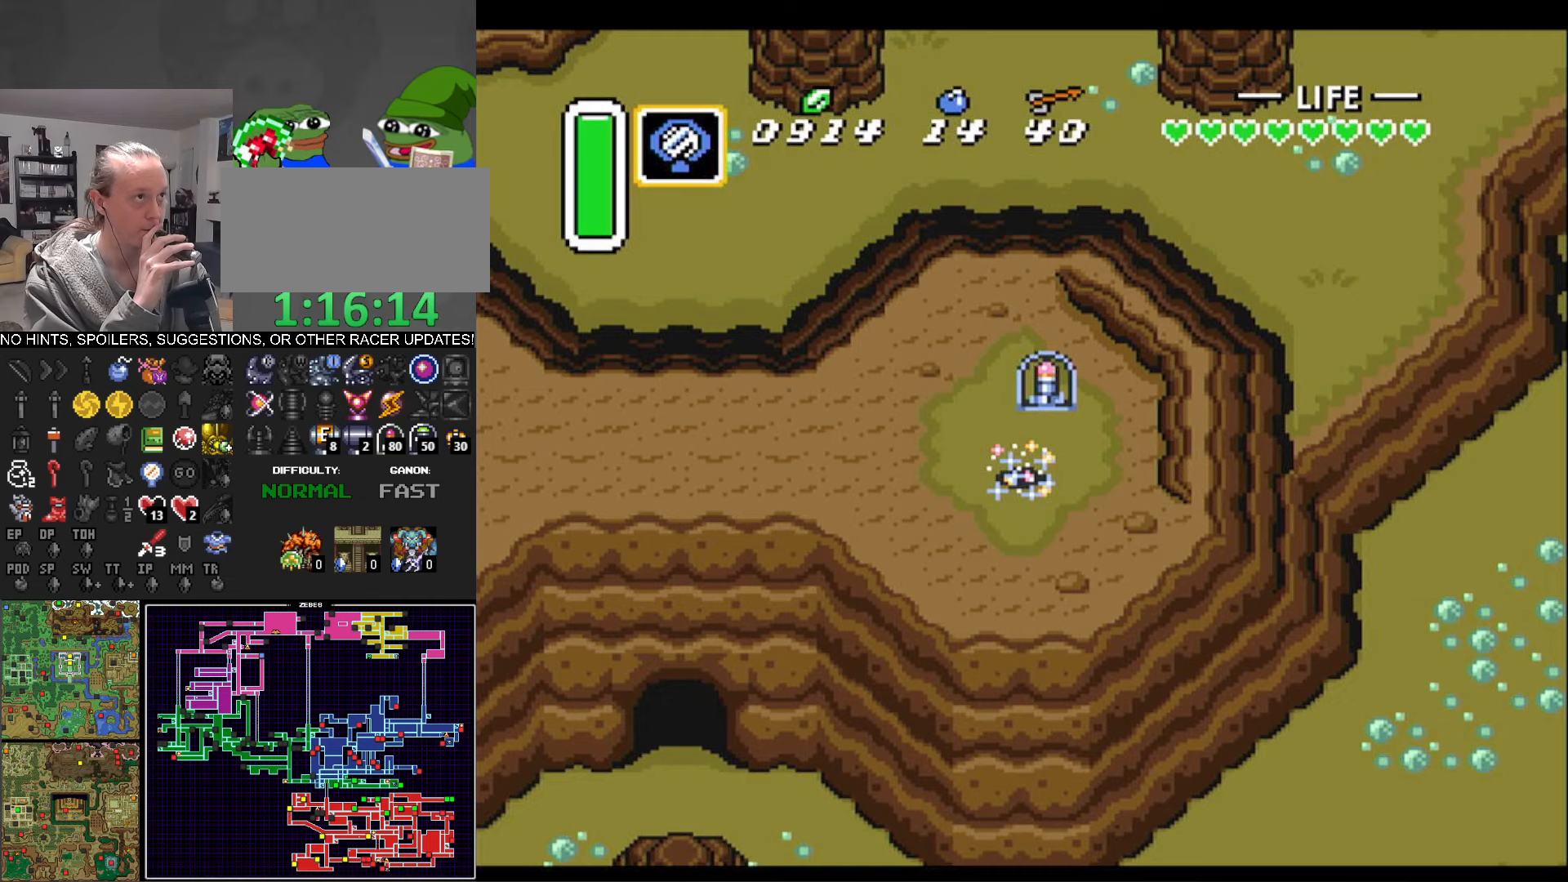
{"buttons": ["L1", "DPAD_UP"], "events": [[100, "L1", "up"], [216, "L1", "down"], [300, "L1", "up"], [400, "L1", "down"]]}
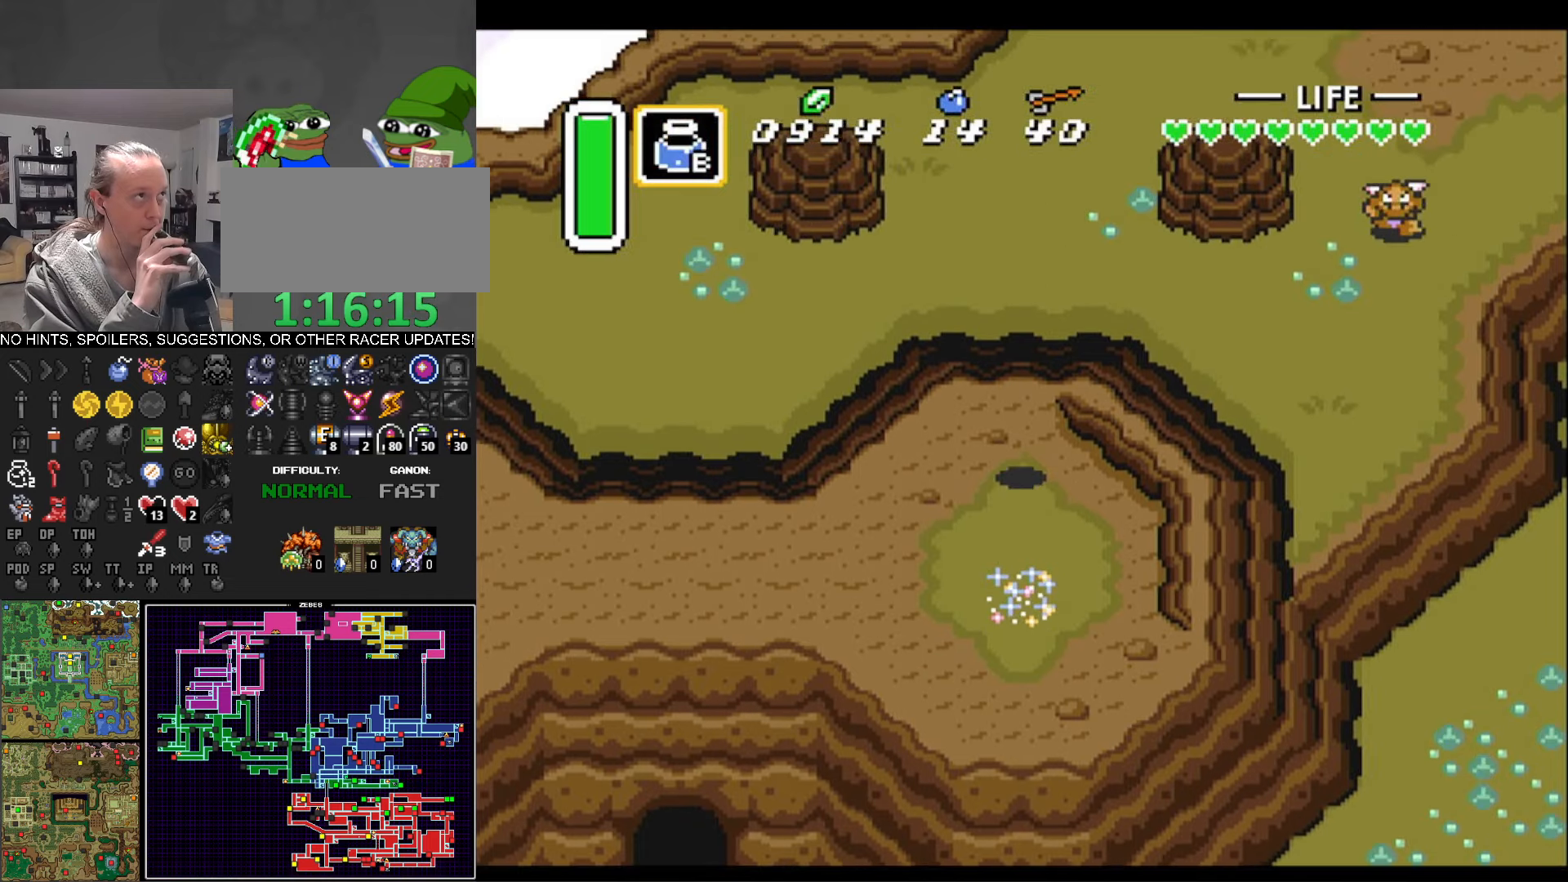
{"buttons": ["DPAD_UP"], "events": [[16, "L1", "up"], [100, "L1", "down"], [200, "L1", "up"]]}
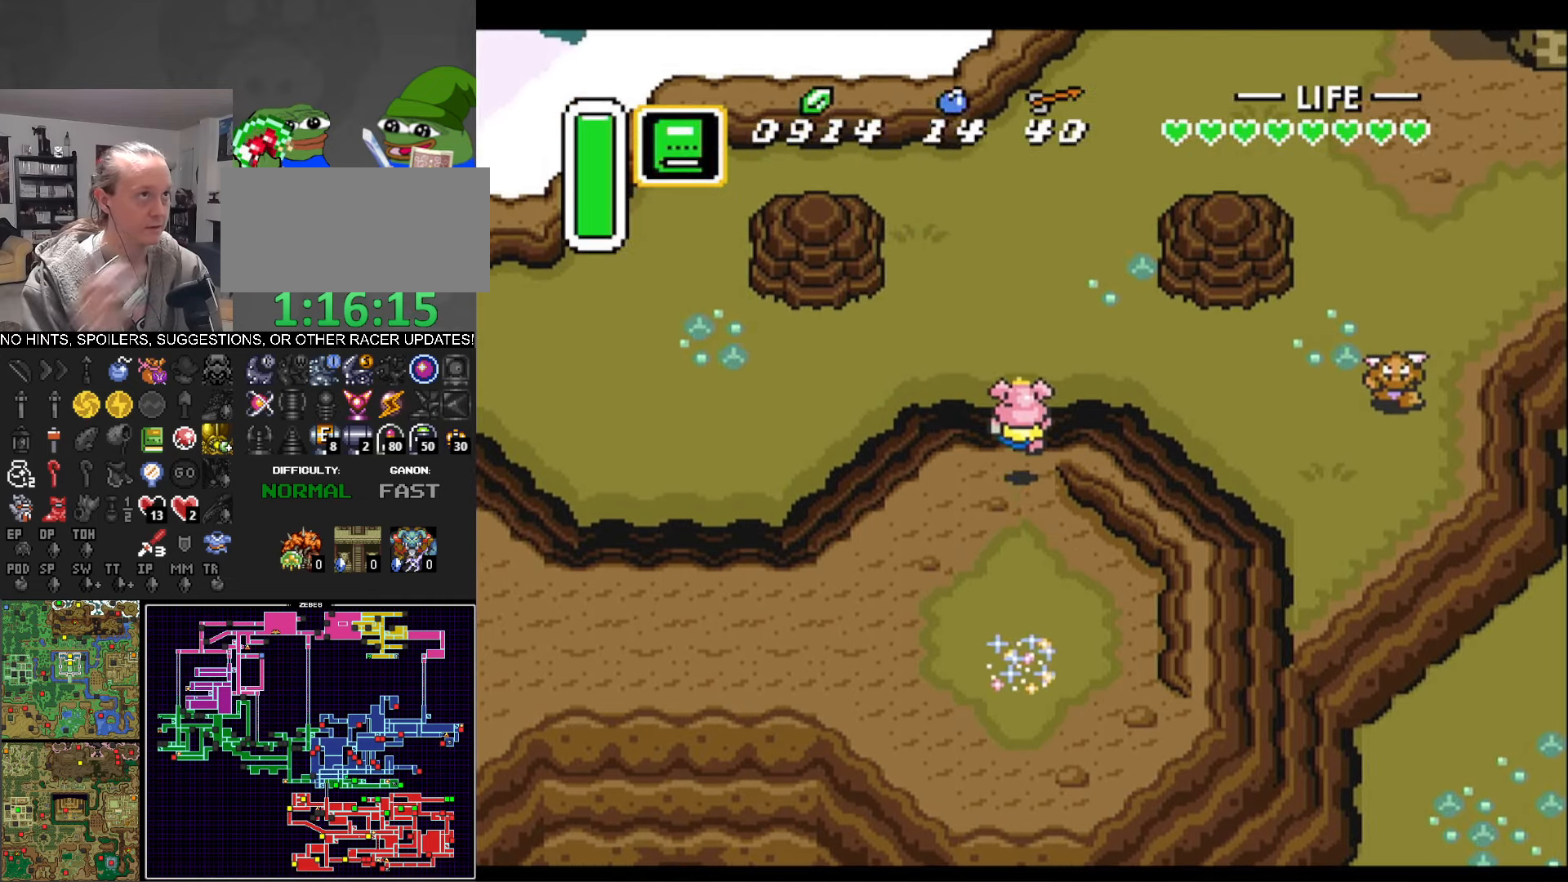
{"buttons": ["DPAD_UP", "DPAD_RIGHT"], "events": [[433, "DPAD_RIGHT", "down"]]}
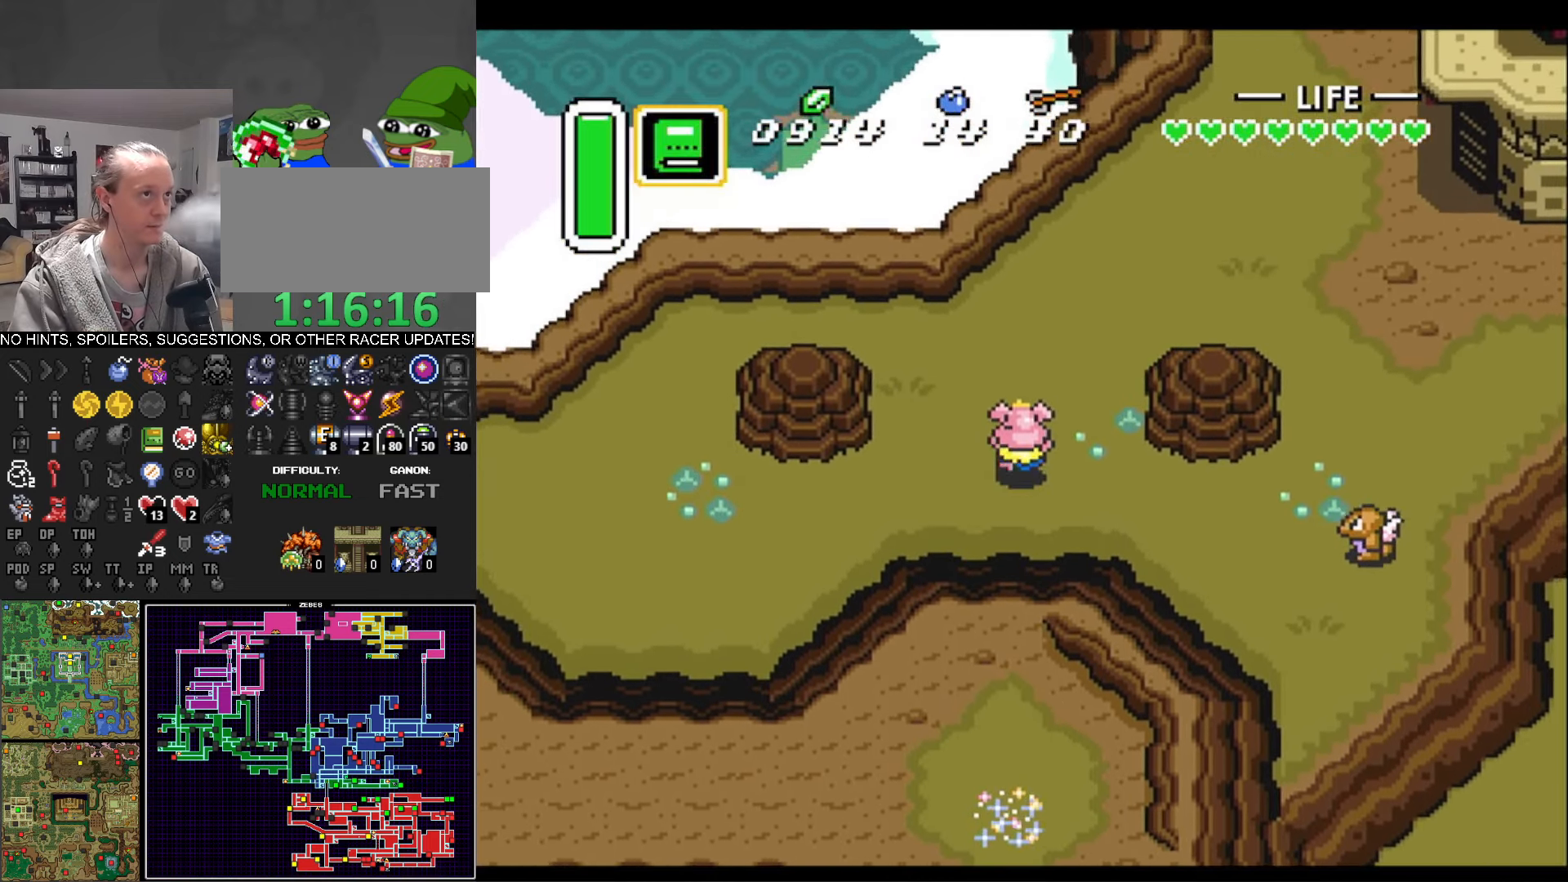
{"buttons": ["DPAD_UP", "DPAD_RIGHT"], "events": []}
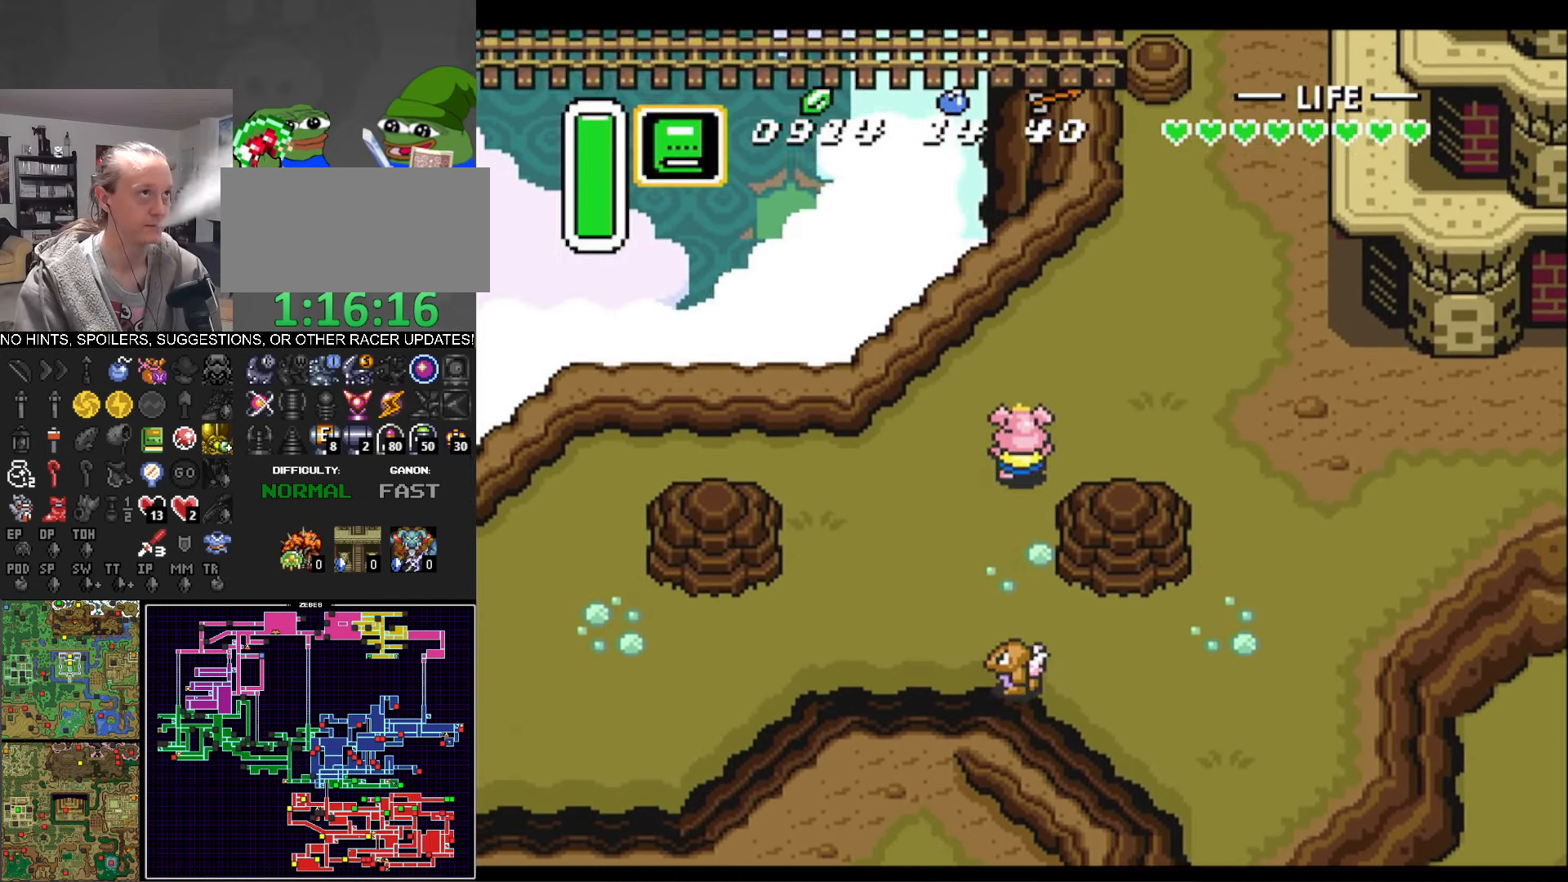
{"buttons": ["DPAD_UP", "DPAD_RIGHT"], "events": []}
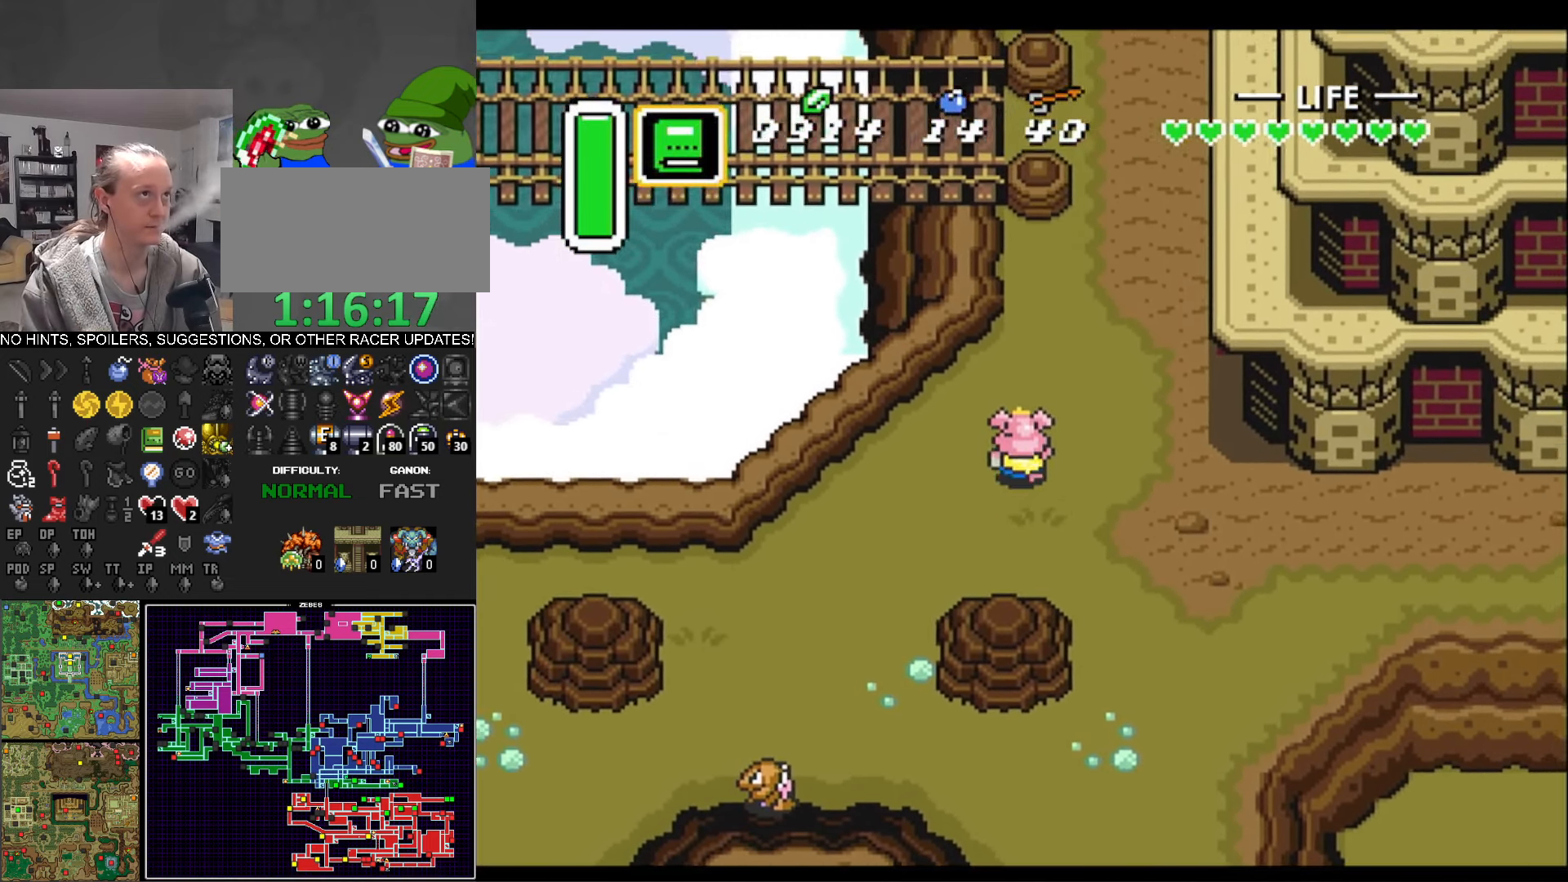
{"buttons": ["DPAD_UP"], "events": [[350, "DPAD_RIGHT", "up"]]}
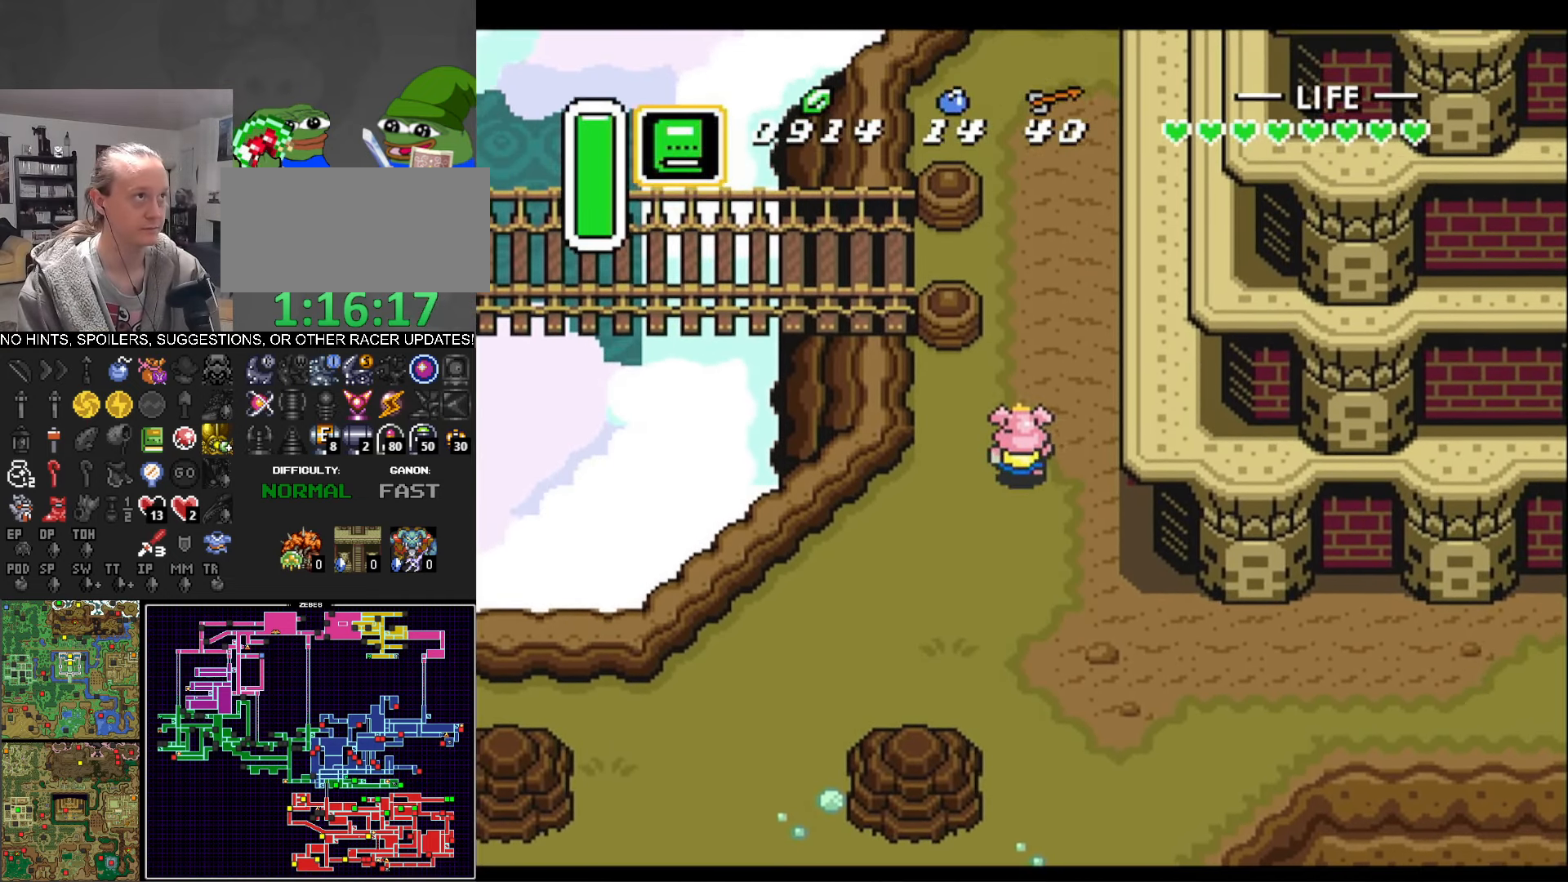
{"buttons": ["DPAD_UP"], "events": []}
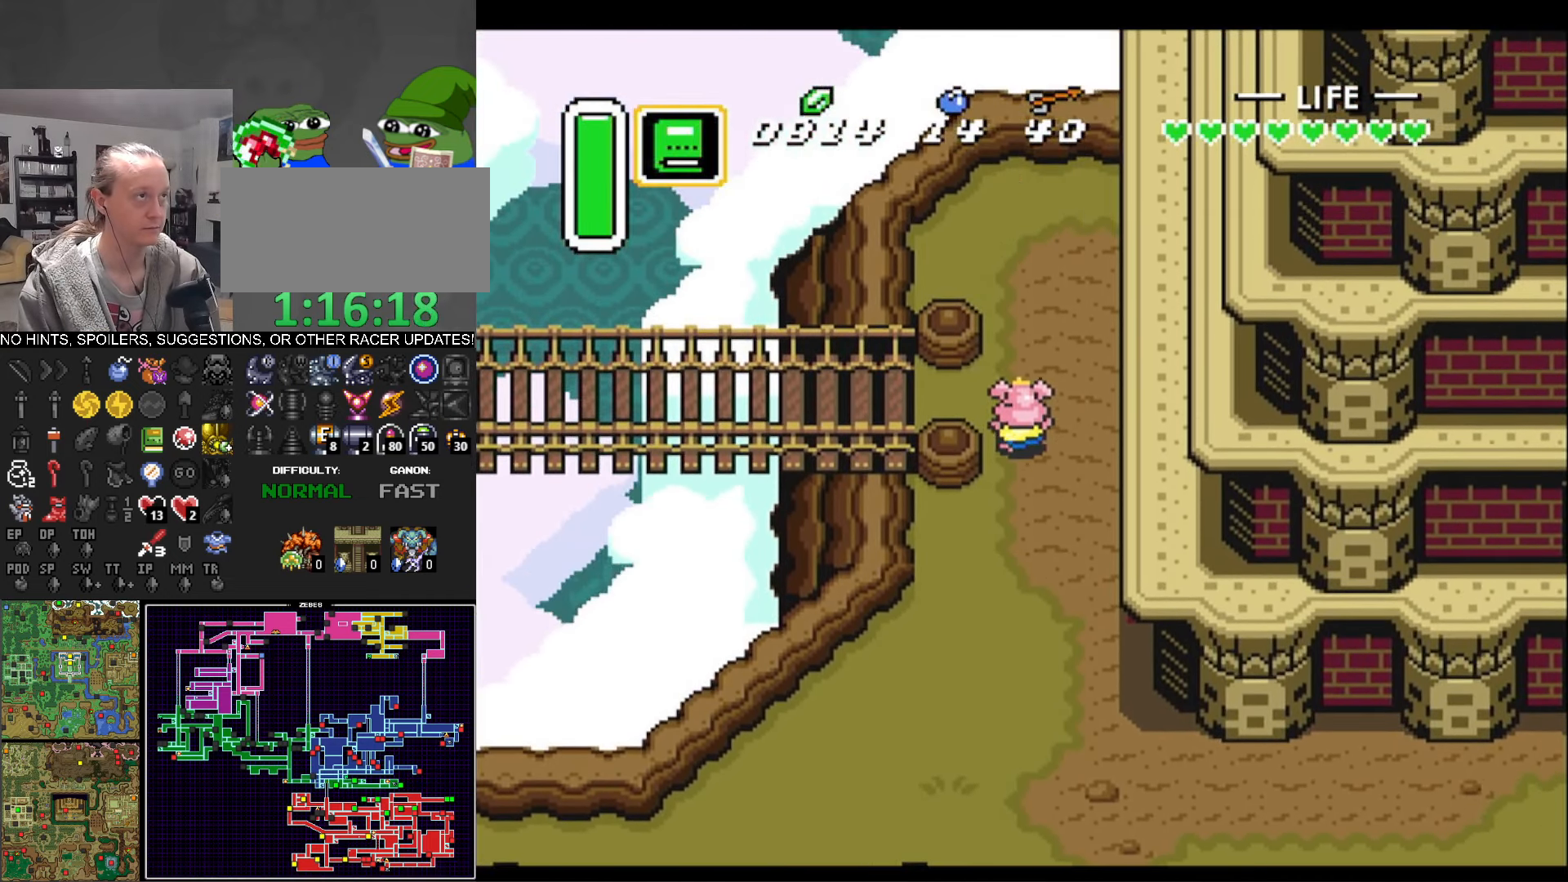
{"buttons": ["A"], "events": [[50, "DPAD_LEFT", "down"], [83, "DPAD_UP", "up"], [100, "A", "down"], [200, "DPAD_LEFT", "up"]]}
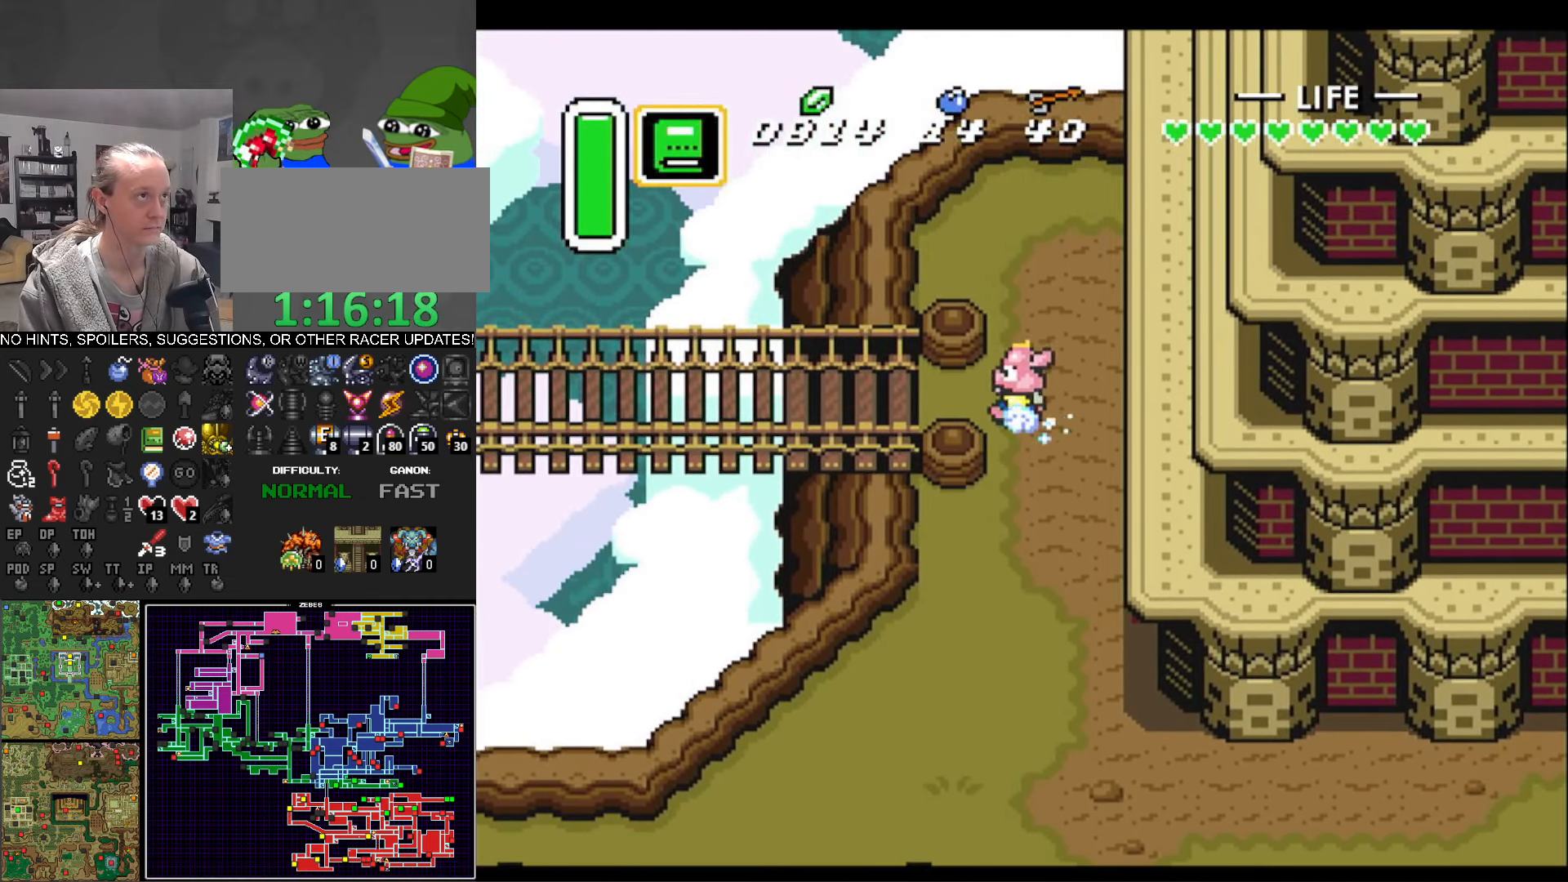
{"buttons": ["A"], "events": []}
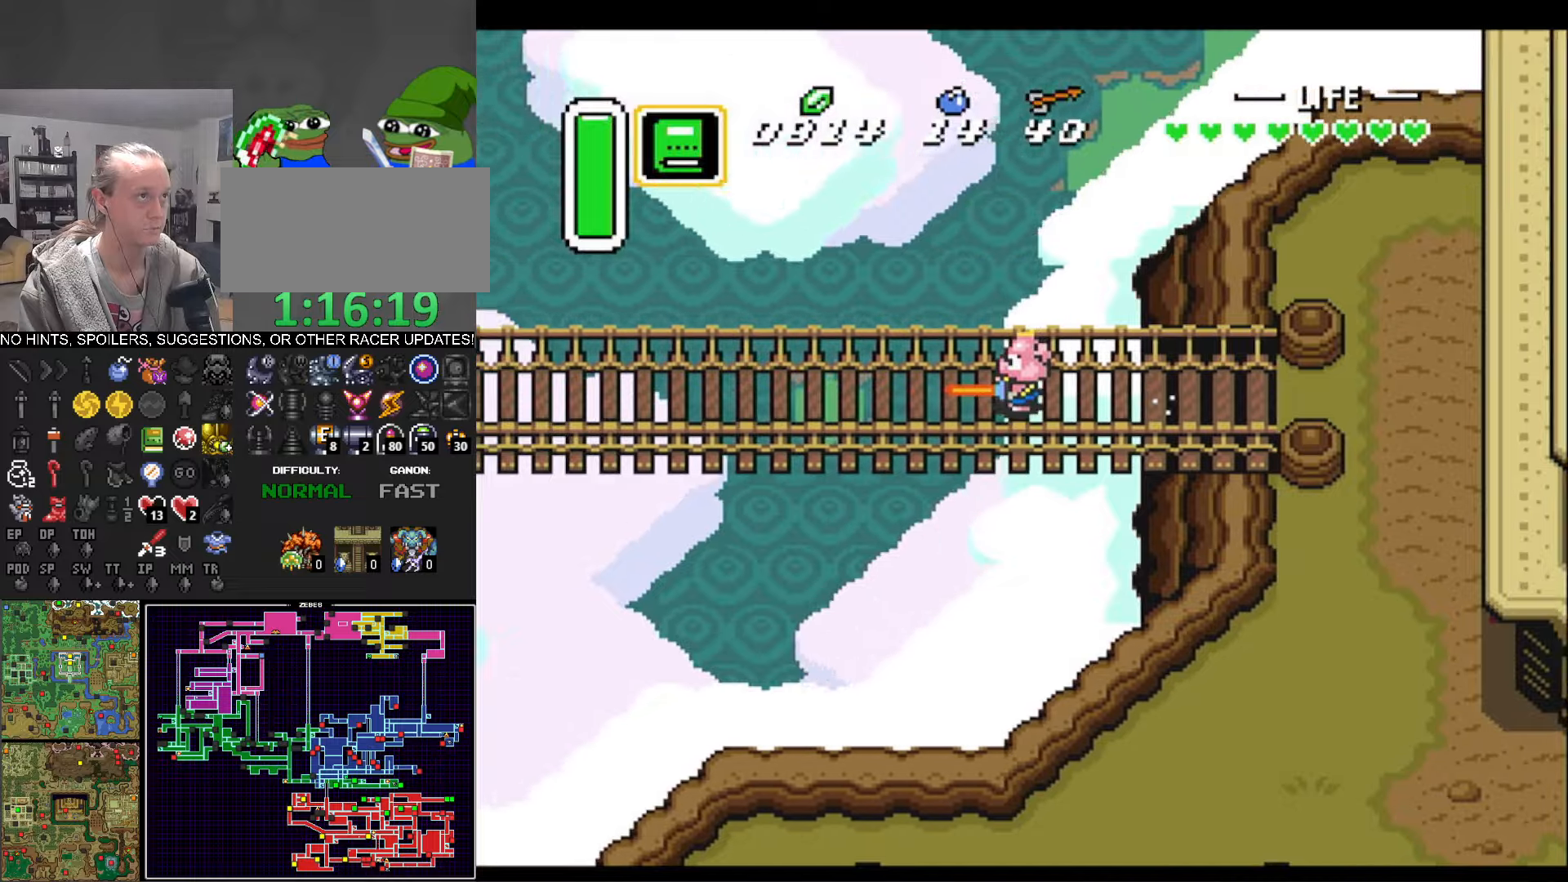
{"buttons": ["A"], "events": []}
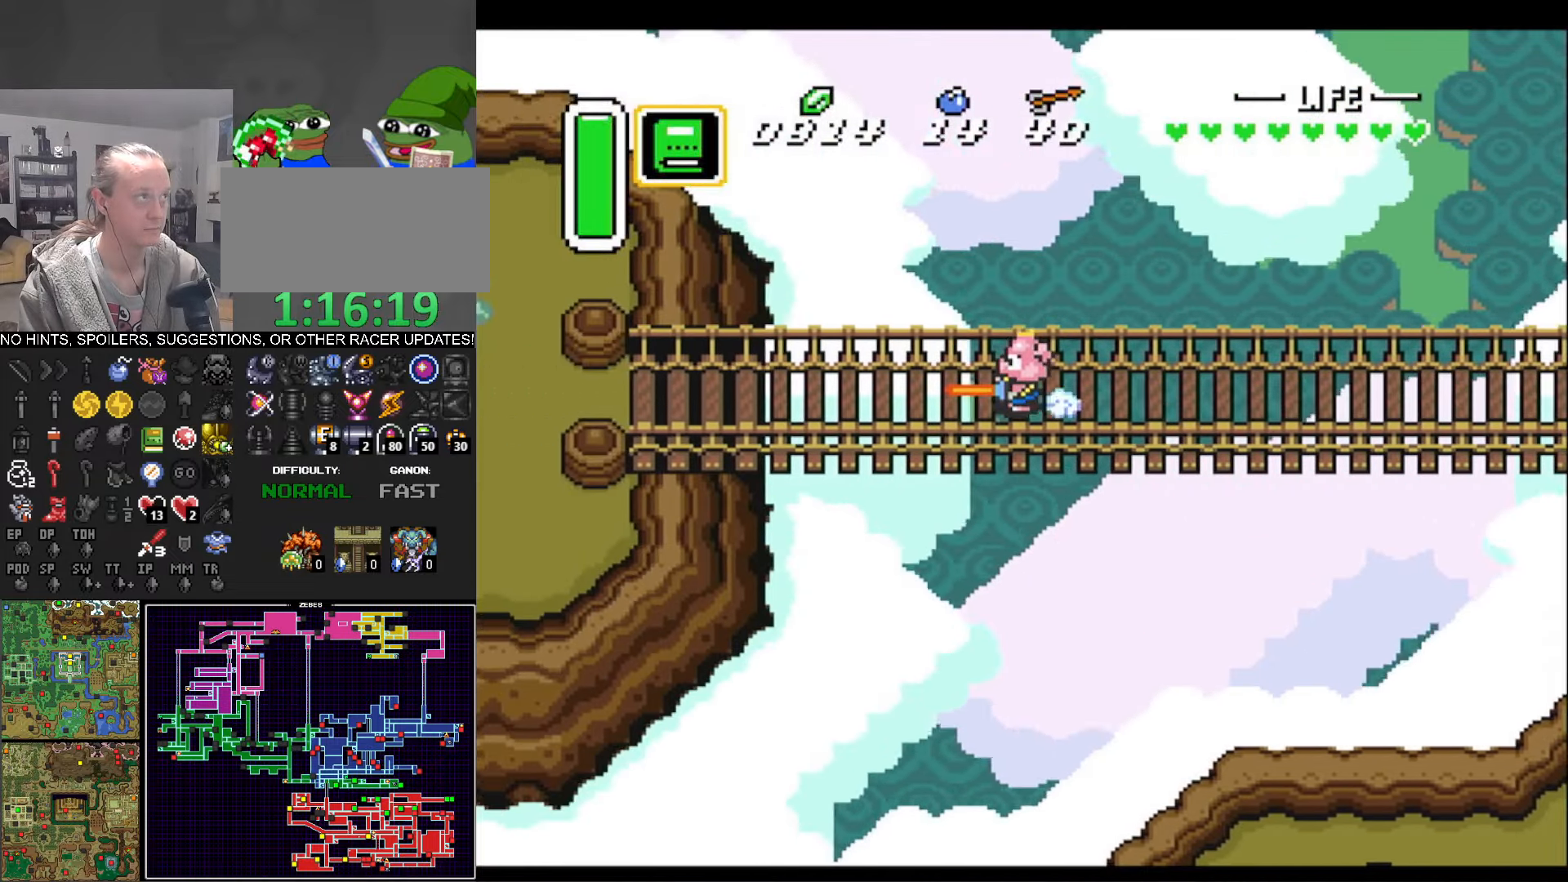
{"buttons": ["A"], "events": []}
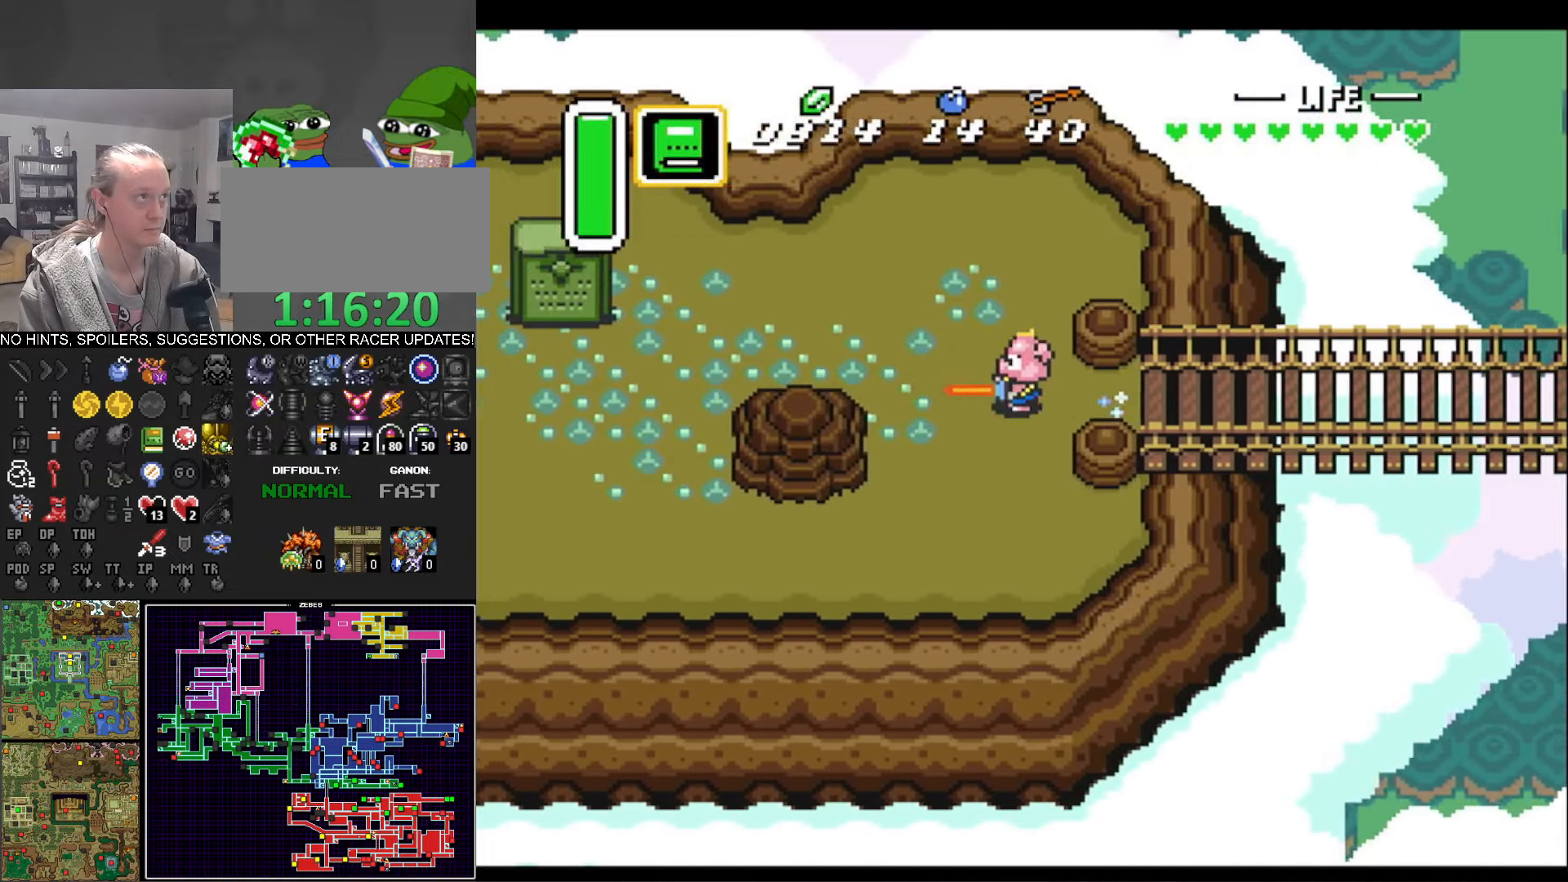
{"buttons": ["DPAD_LEFT"], "events": [[33, "DPAD_LEFT", "down"], [50, "A", "up"], [50, "DPAD_UP", "down"], [117, "DPAD_UP", "up"]]}
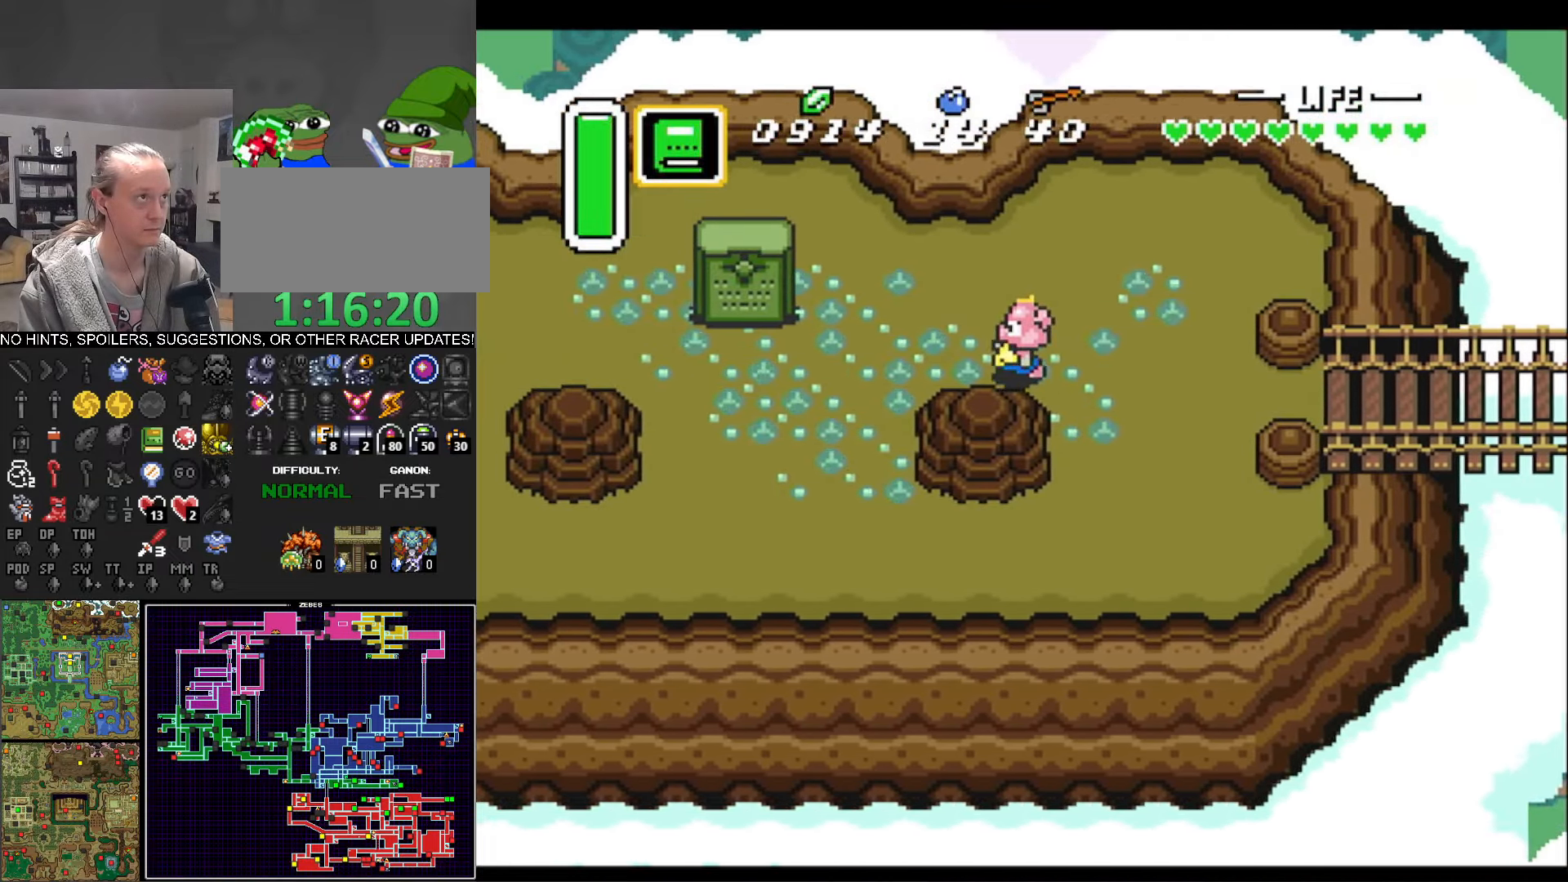
{"buttons": ["DPAD_LEFT"], "events": [[350, "DPAD_DOWN", "down"], [450, "DPAD_DOWN", "up"]]}
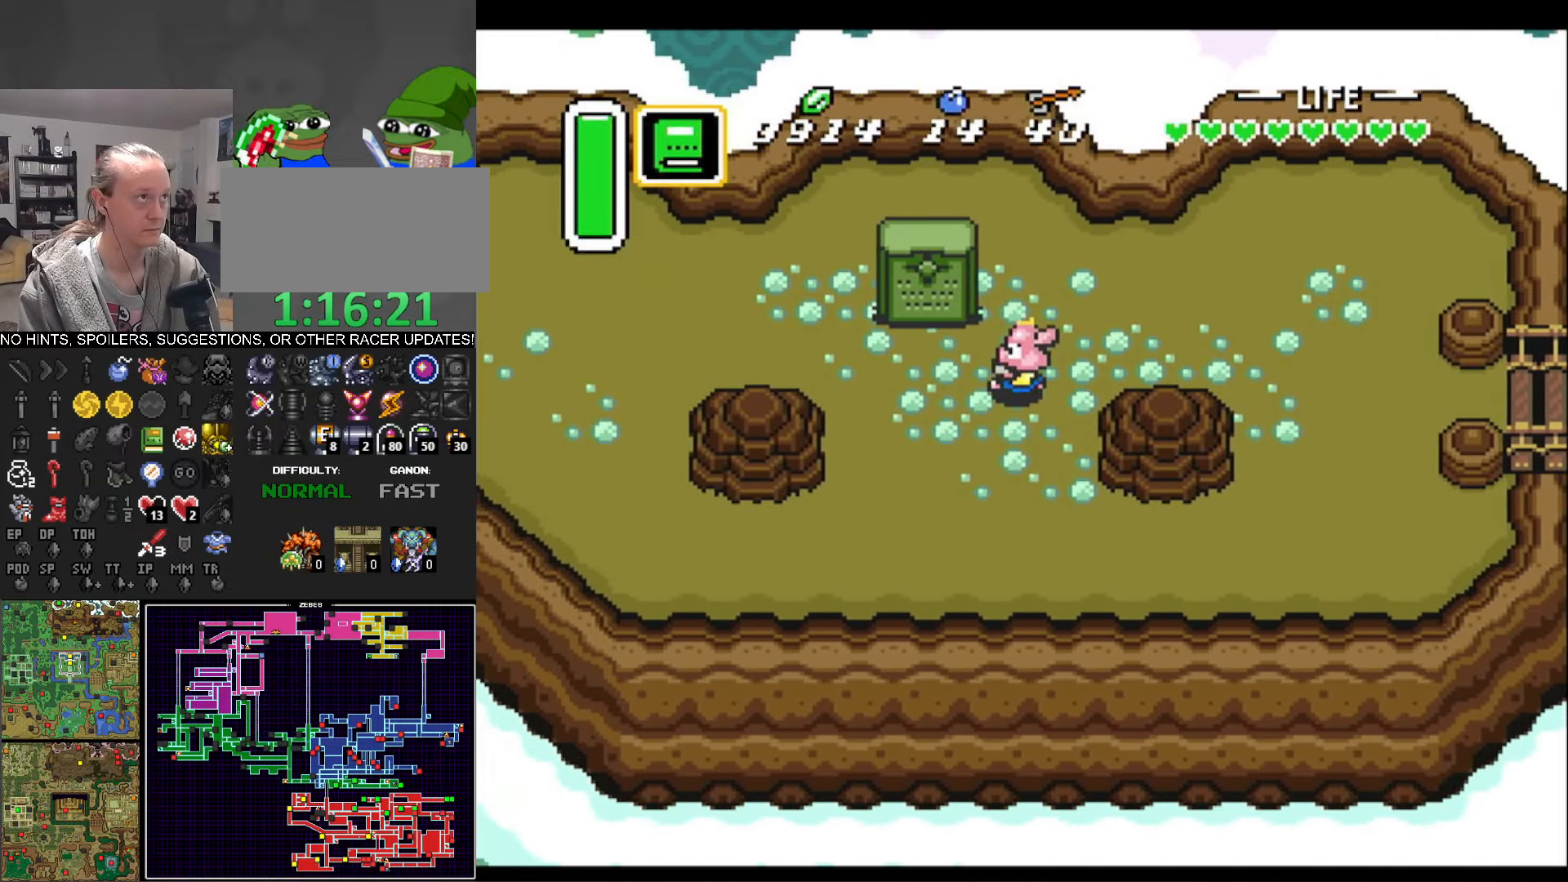
{"buttons": [], "events": [[133, "DPAD_UP", "down"], [233, "DPAD_LEFT", "up"], [267, "Y", "down"], [333, "DPAD_UP", "up"], [367, "Y", "up"]]}